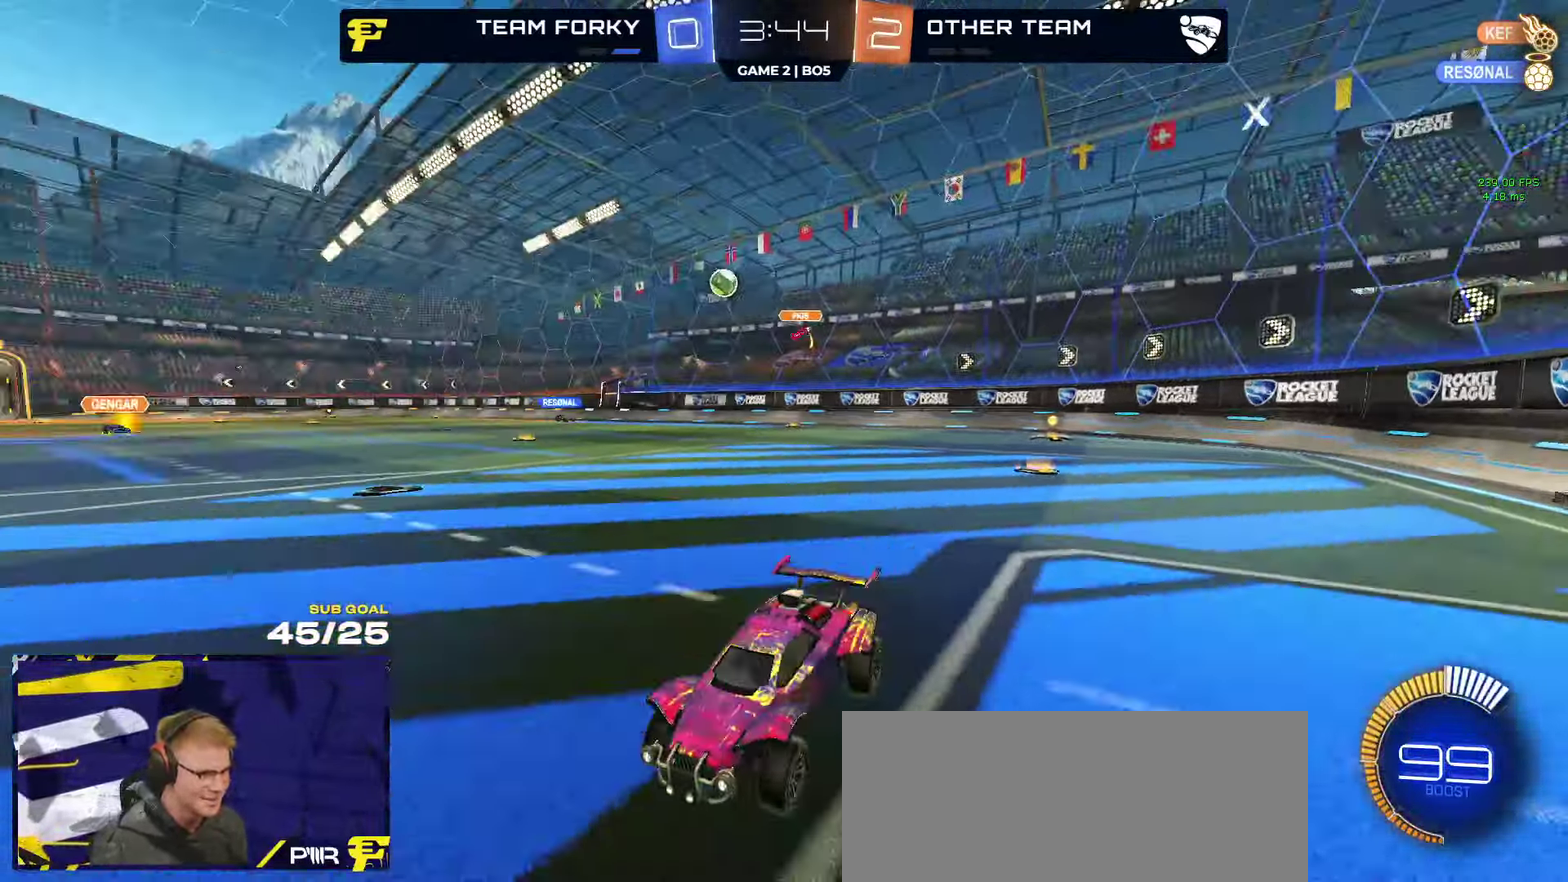
Gameplay with a controller (Xbox layout); each line is a JSON object with the inputs held at the frame after it. "events" lists button and stick changes between this image and that frame as [ms after this image, input, new state], when the widget could be followed in between.
{"buttons": ["X", "R2"], "left_stick": "left", "right_stick": "center", "events": [[150, "left_stick", "right"], [216, "left_stick", "center"], [350, "left_stick", "left"], [433, "X", "down"]]}
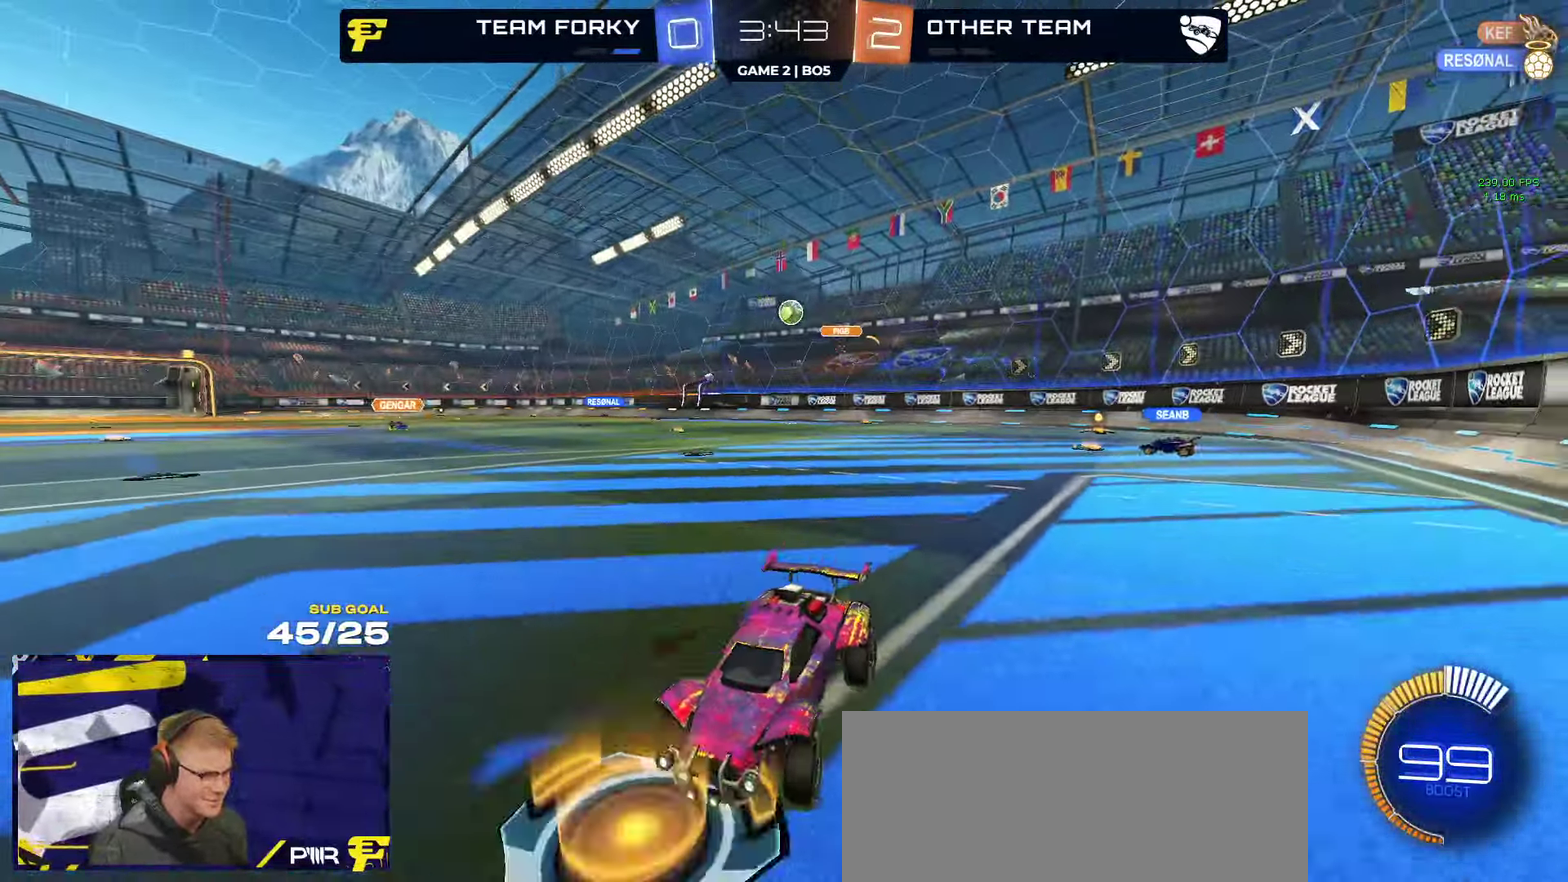
{"buttons": ["R2"], "left_stick": "left", "right_stick": "center", "events": [[50, "X", "up"], [216, "X", "down"], [283, "X", "up"]]}
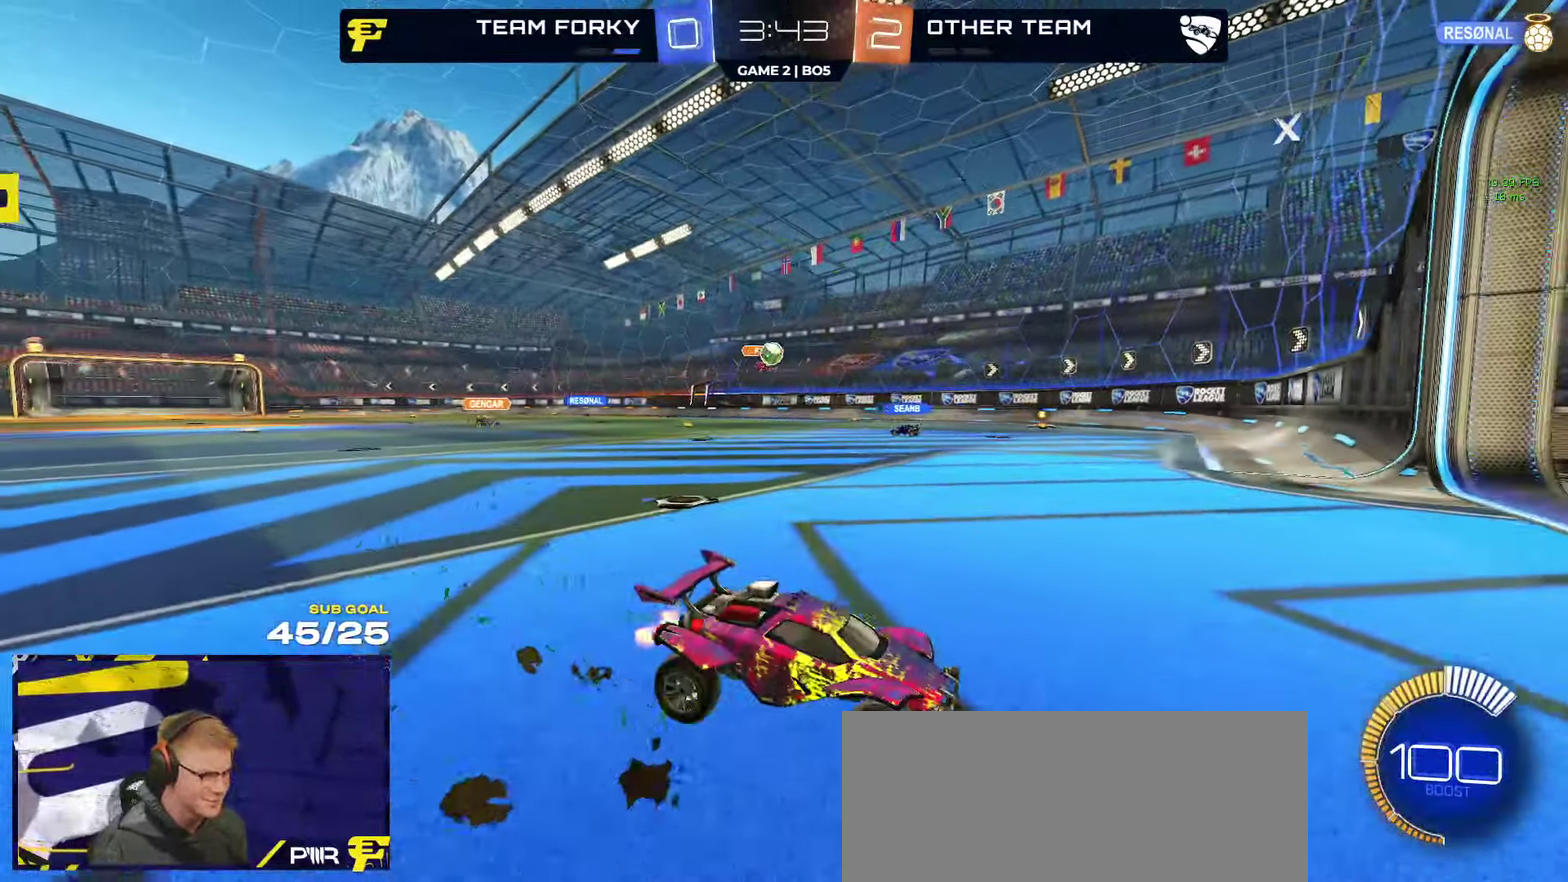
{"buttons": ["R2"], "left_stick": "left", "right_stick": "center", "events": [[16, "X", "down"], [83, "X", "up"]]}
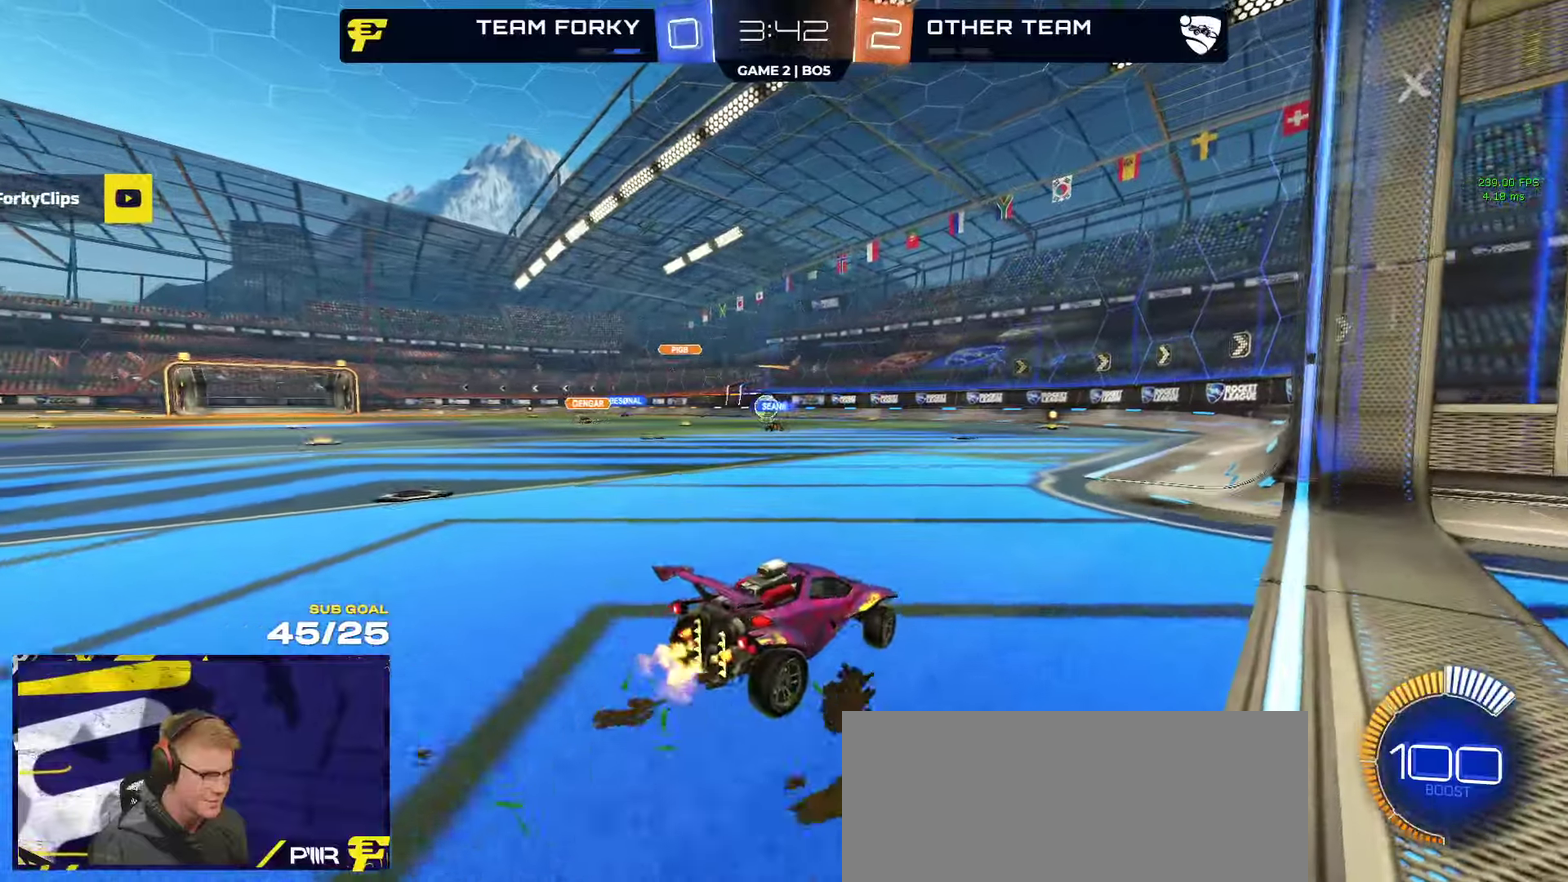
{"buttons": ["A", "R2"], "left_stick": "center", "right_stick": "center"}
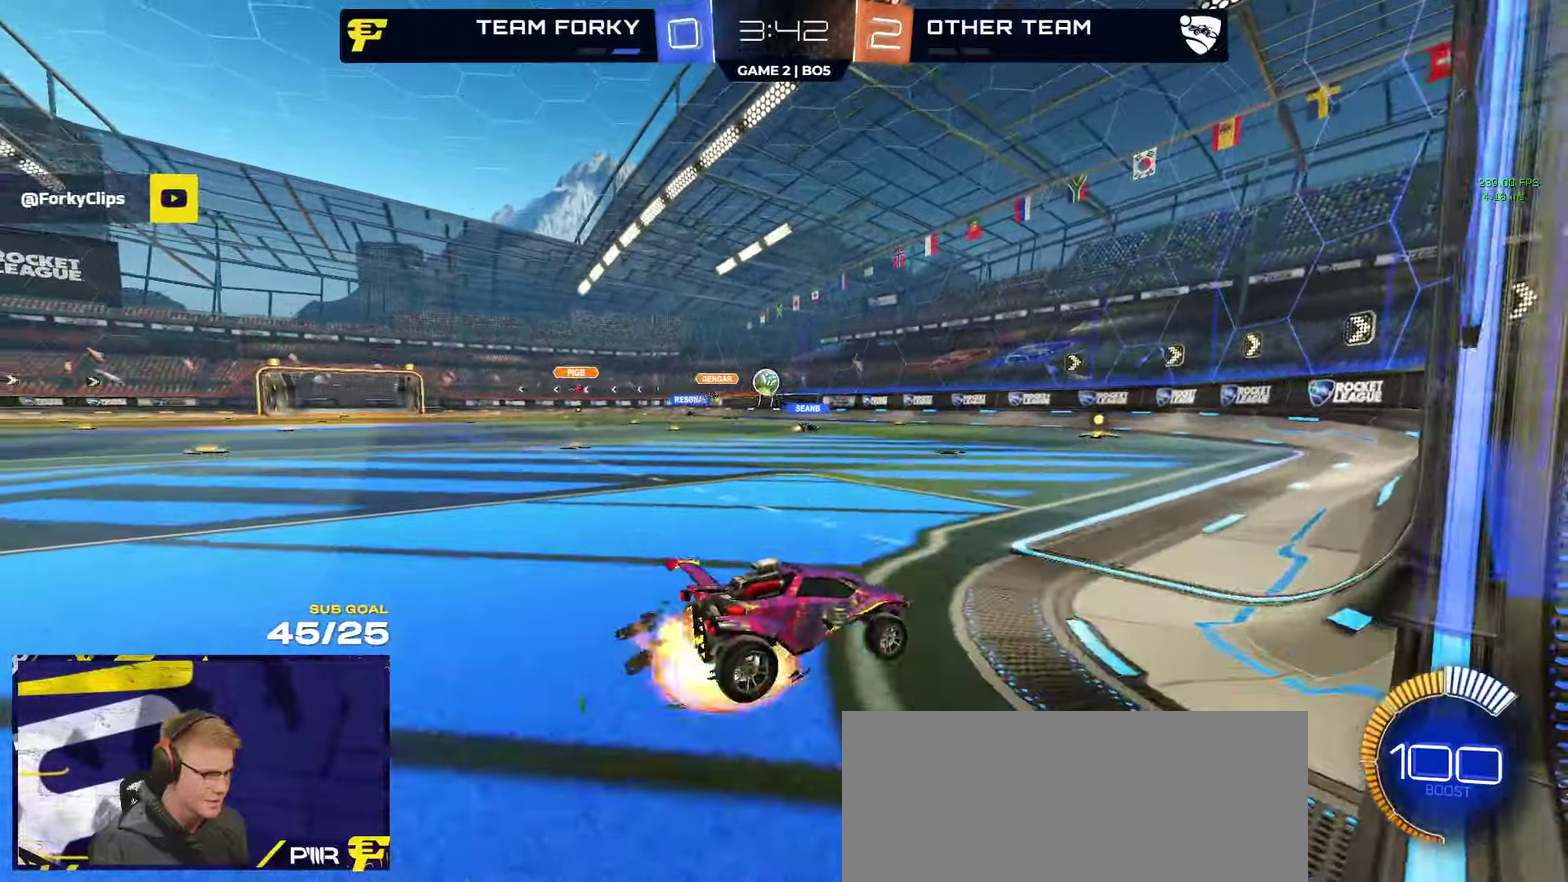
{"buttons": ["A", "R2"], "left_stick": "right", "right_stick": "center"}
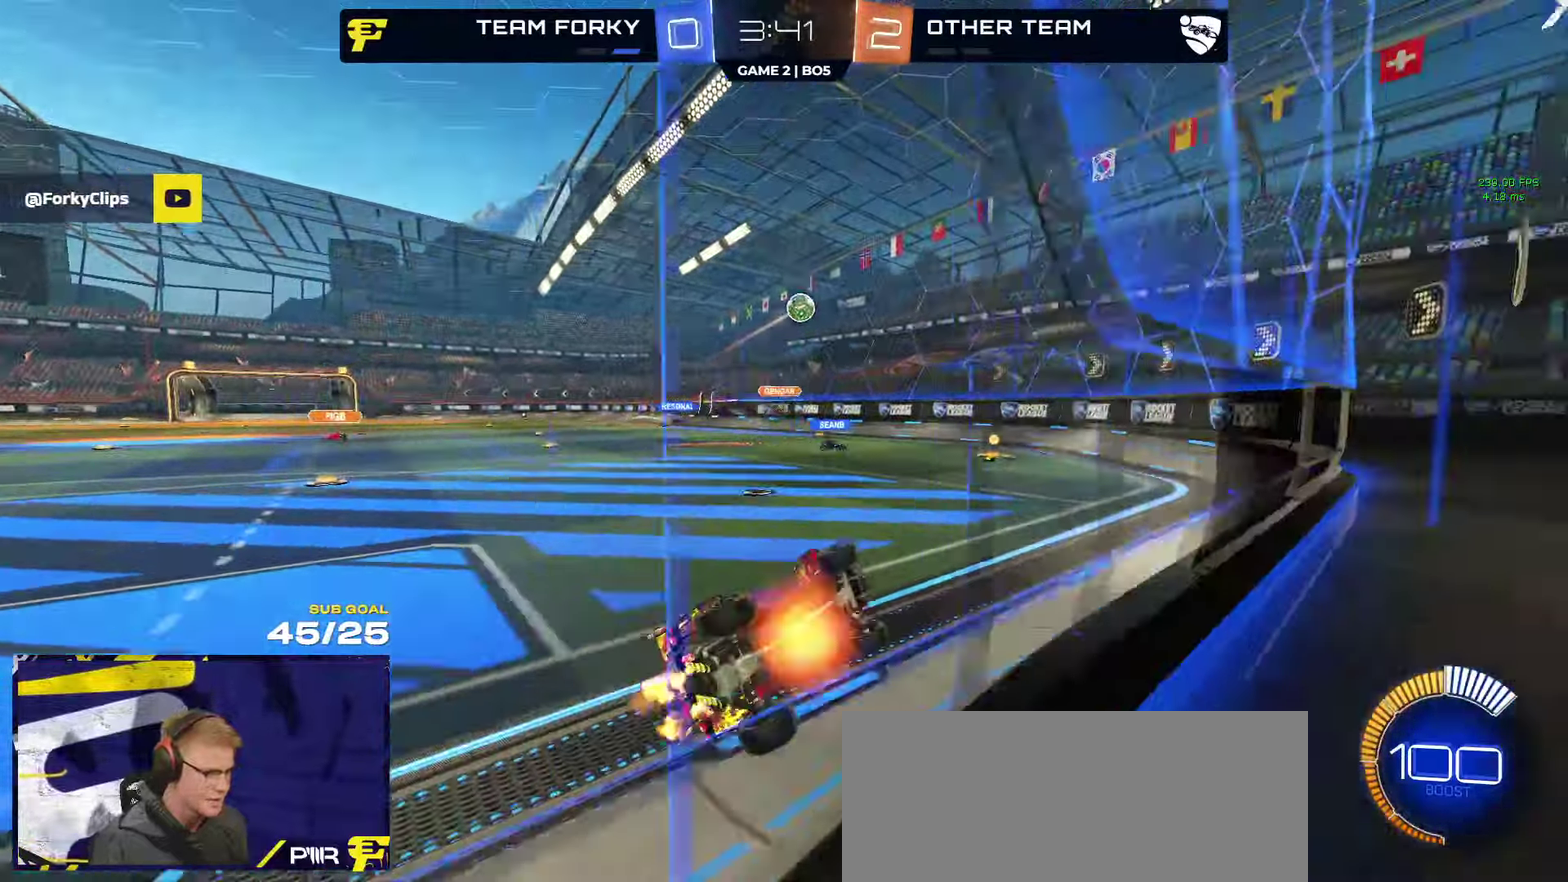
{"buttons": ["A", "R2"], "left_stick": "down-left", "right_stick": "center"}
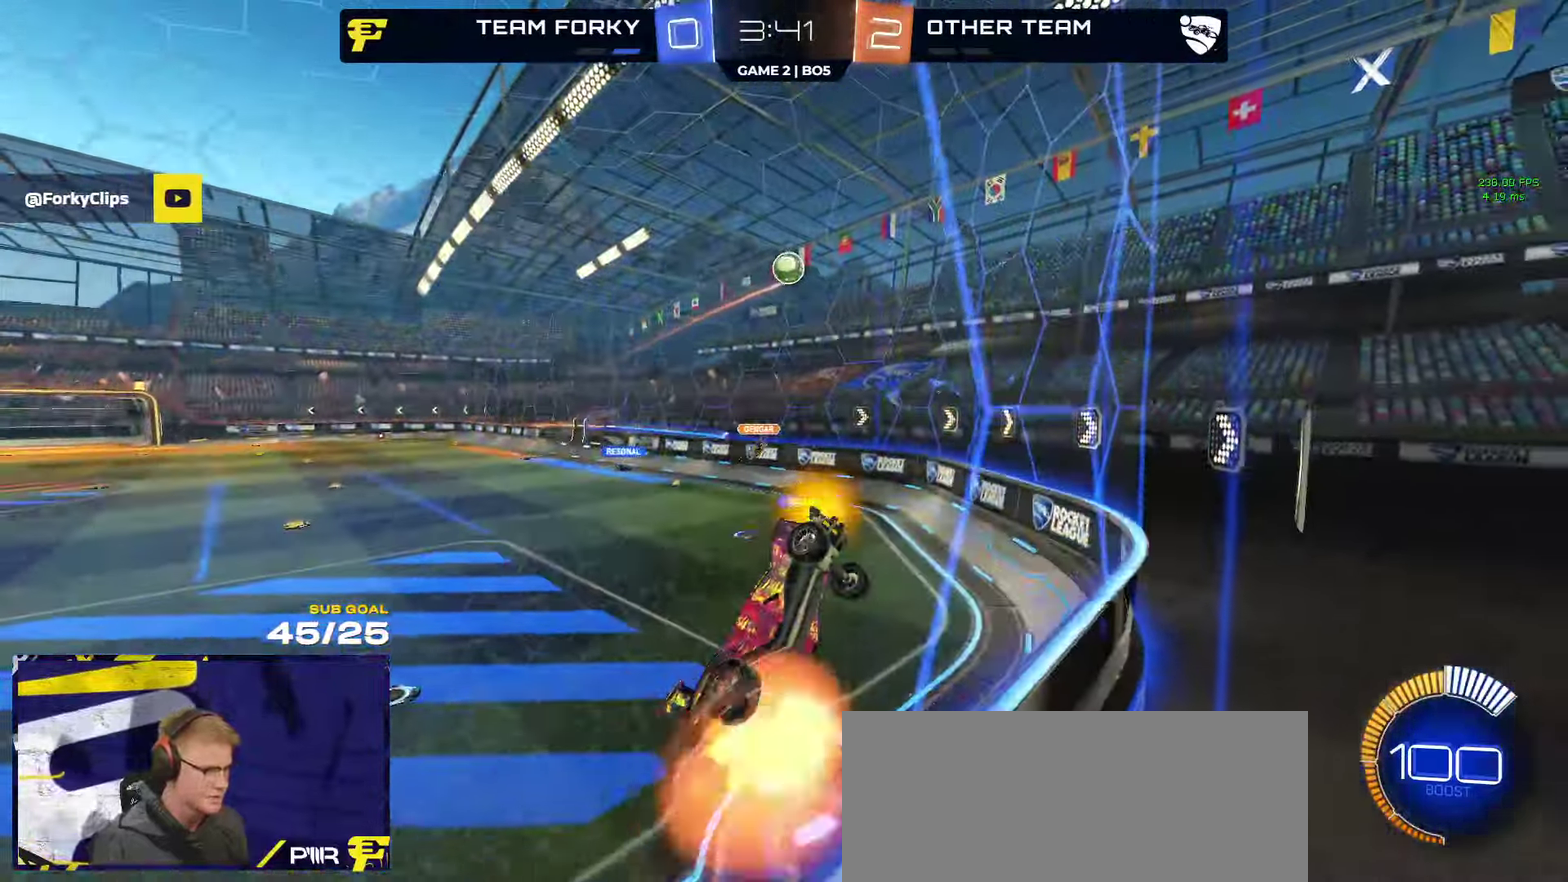
{"buttons": ["R1"], "left_stick": "up-right", "right_stick": "center", "events": [[133, "R2", "up"], [167, "left_stick", "down"], [283, "A", "up"], [333, "left_stick", "down-left"], [350, "R1", "down"], [483, "left_stick", "up-right"]]}
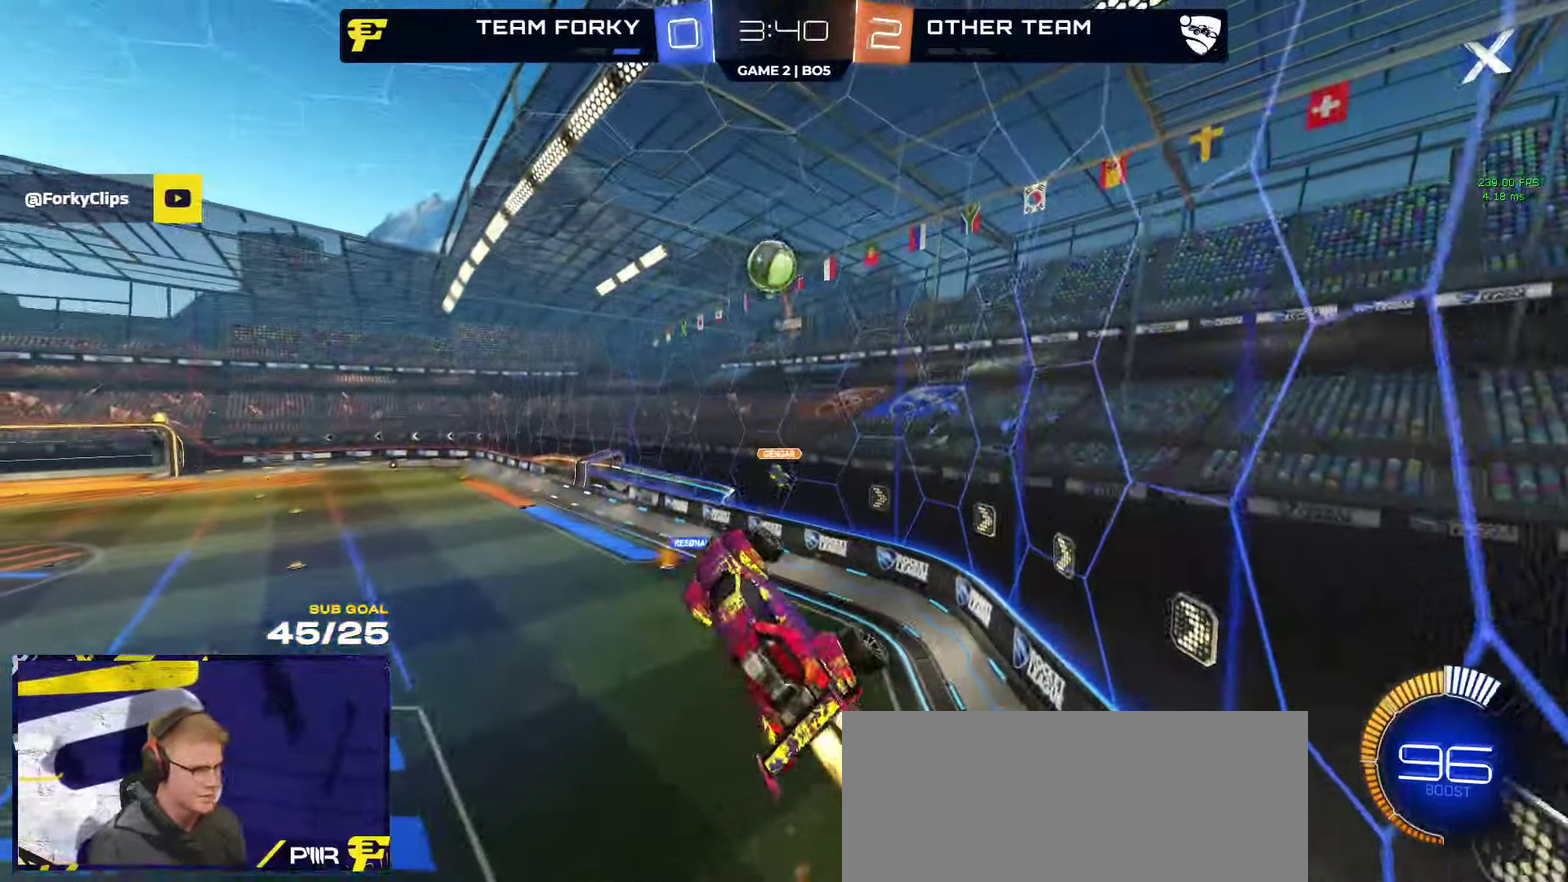
{"buttons": ["R1"], "left_stick": "up-right", "right_stick": "center", "events": [[350, "left_stick", "up"], [500, "left_stick", "up-right"]]}
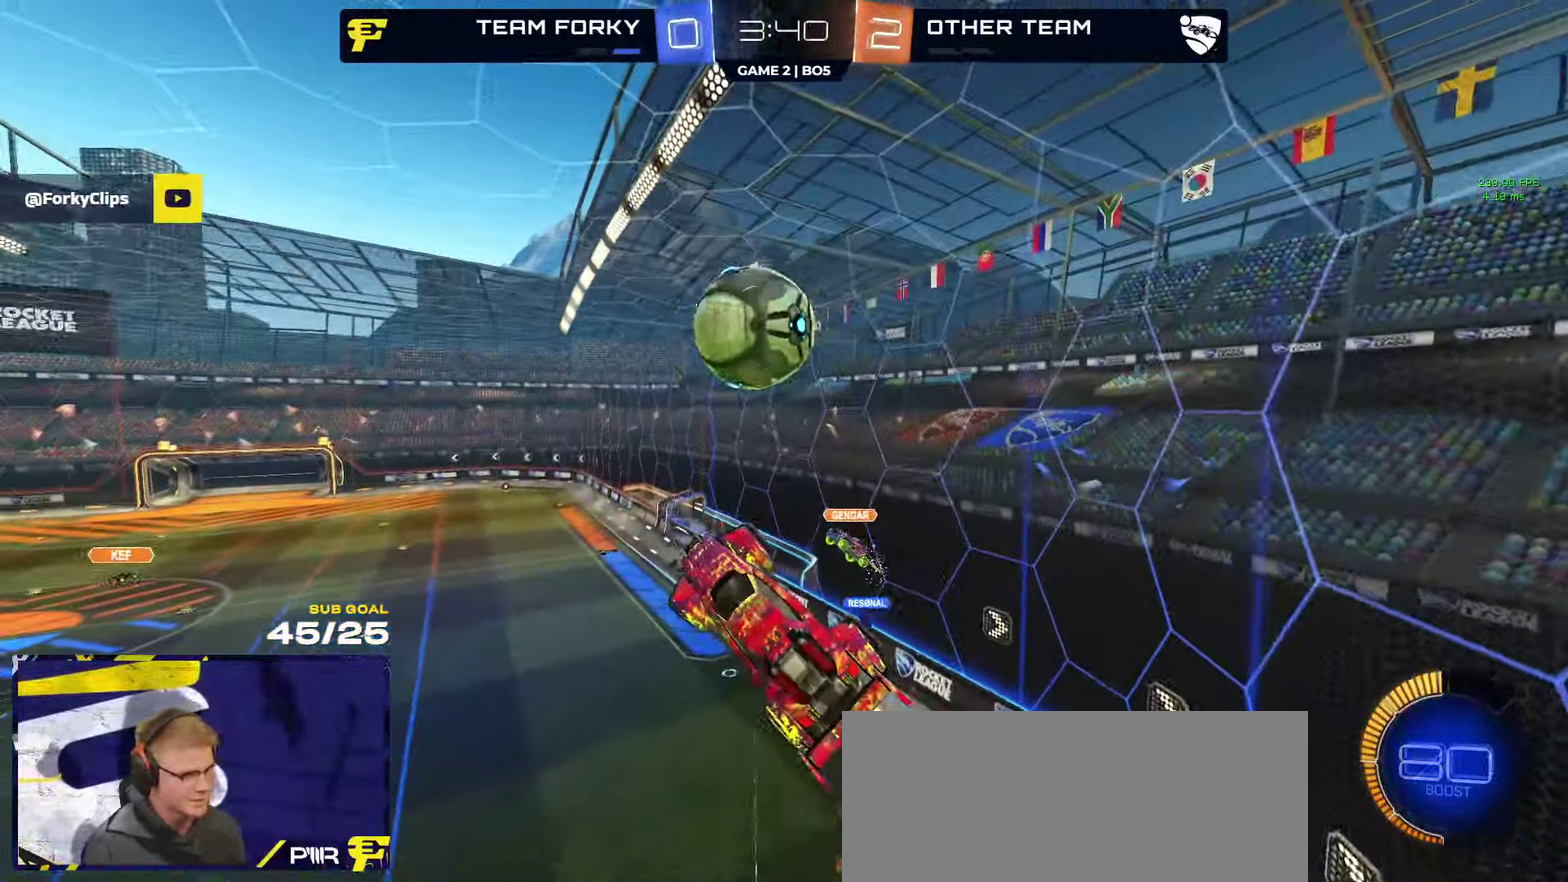
{"buttons": ["R1", "L3"], "left_stick": "down-left", "right_stick": "center"}
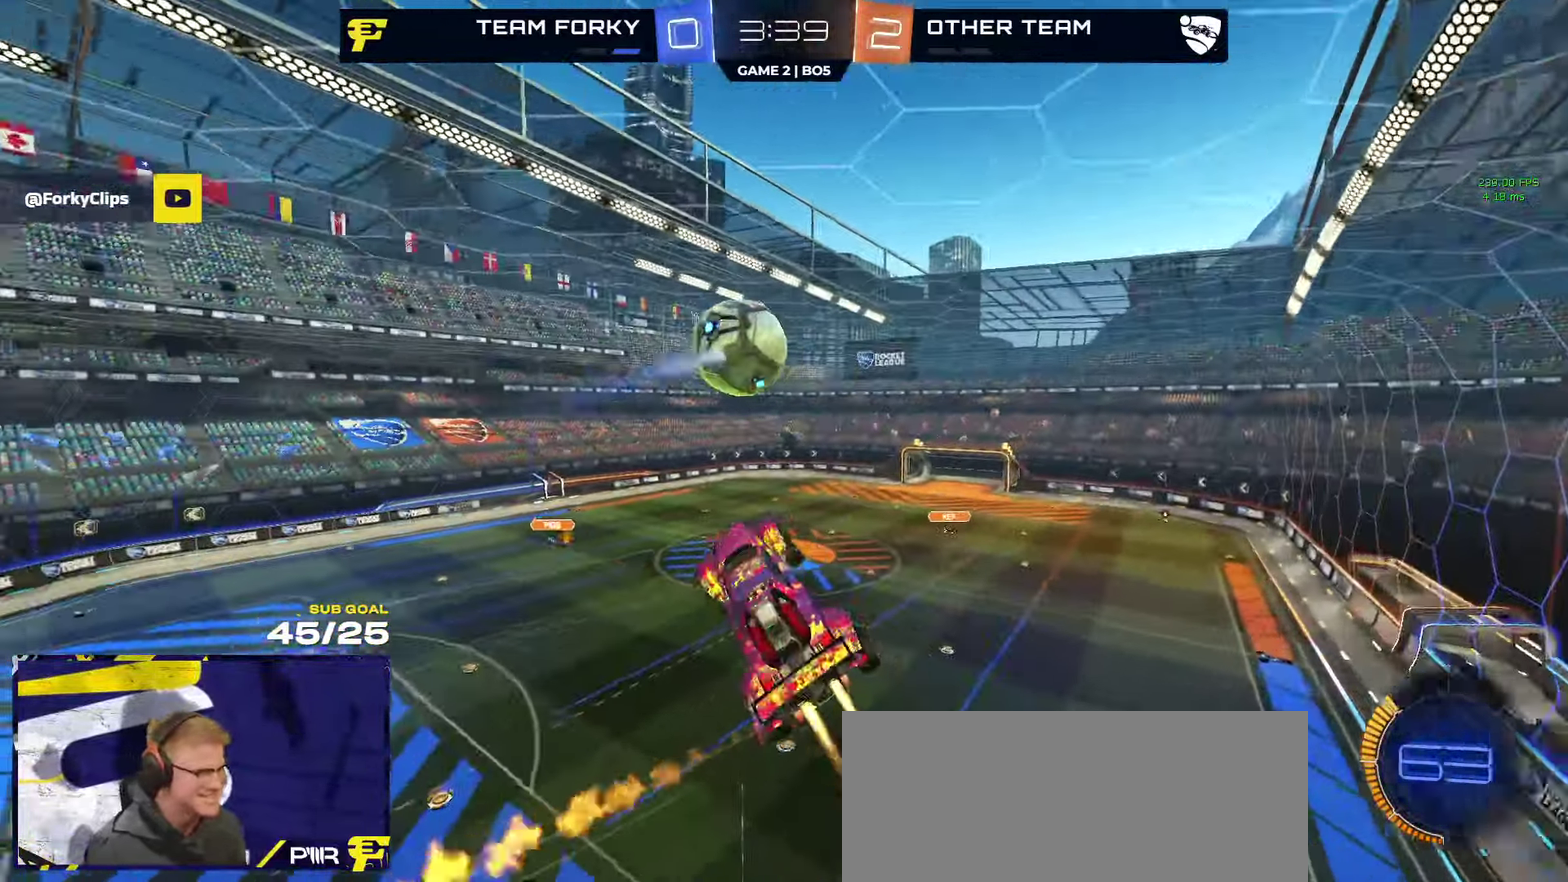
{"buttons": [], "left_stick": "down-left", "right_stick": "center"}
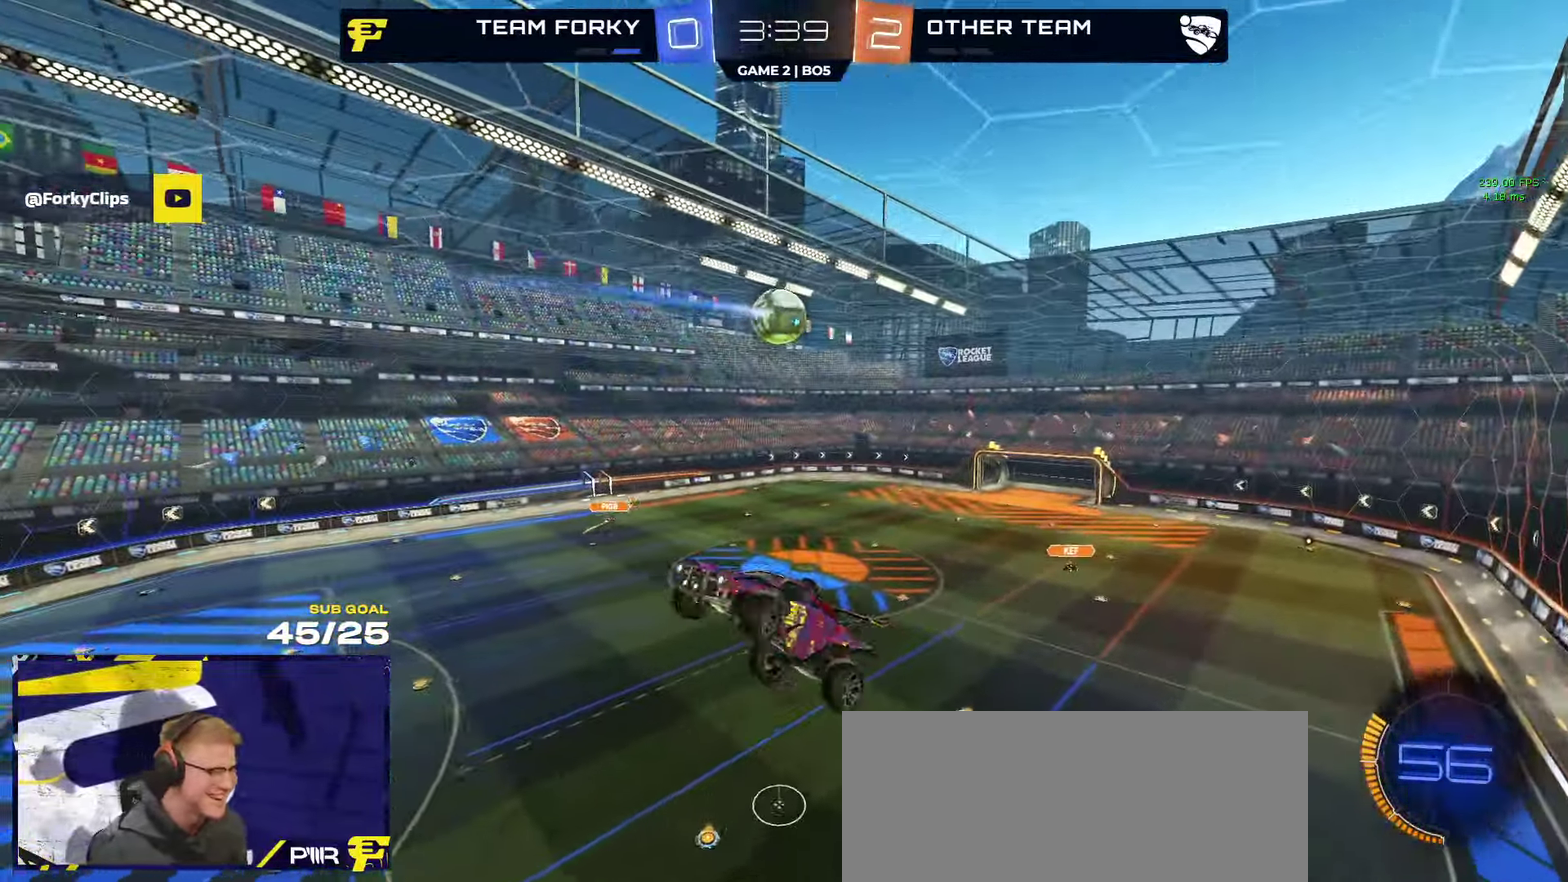
{"buttons": ["Y", "L1", "R2"], "left_stick": "up-left", "right_stick": "center", "events": [[267, "L1", "down"], [350, "R2", "down"], [400, "left_stick", "up-left"], [433, "Y", "down"]]}
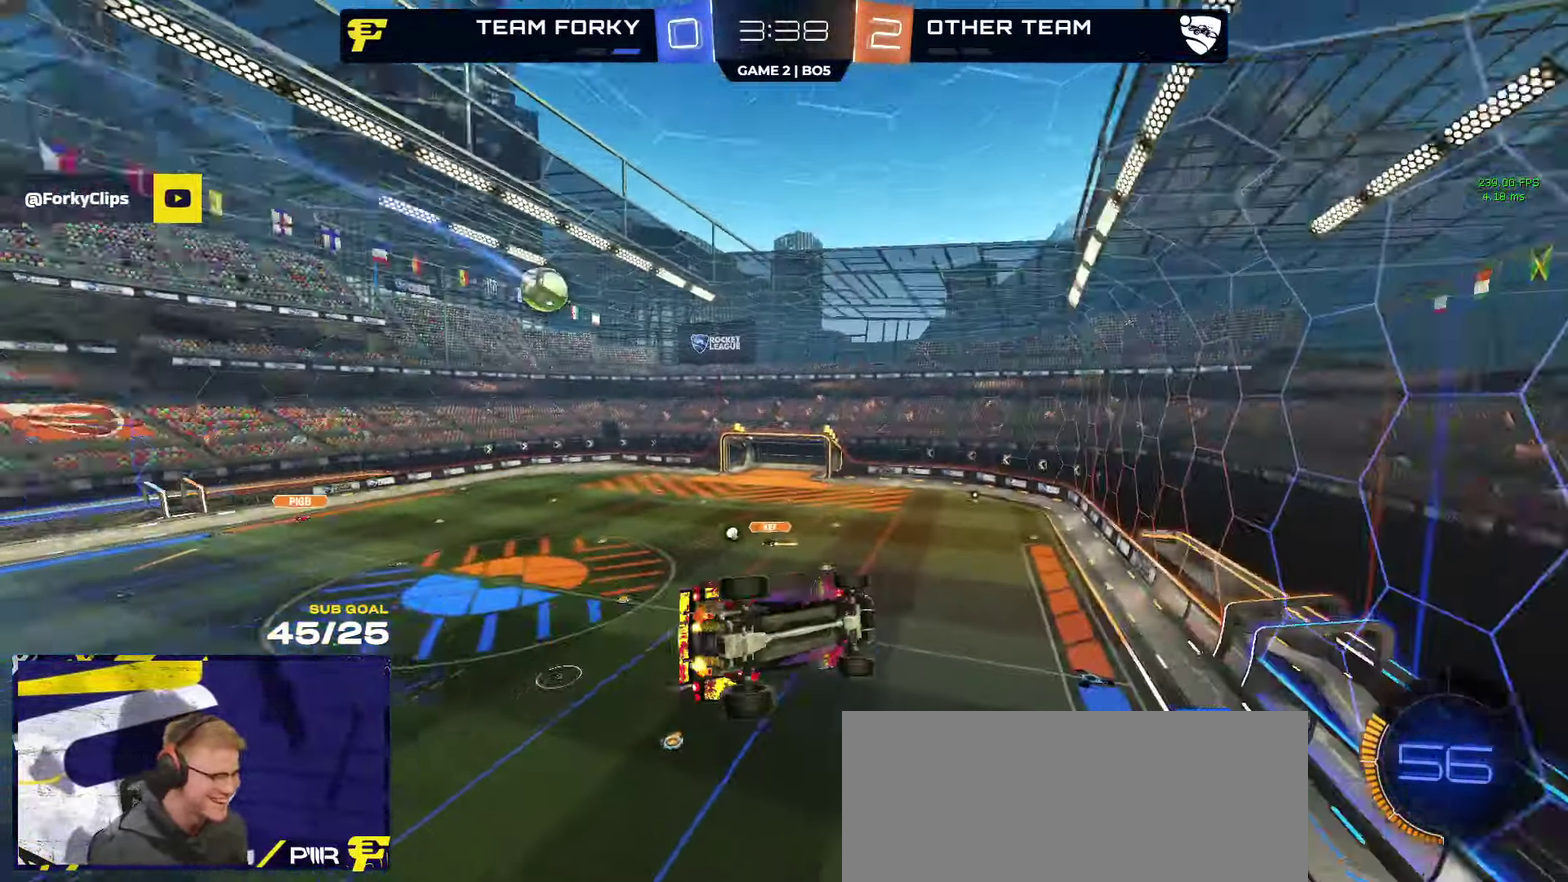
{"buttons": ["L1", "R1", "R2", "L3"], "left_stick": "up-left", "right_stick": "center"}
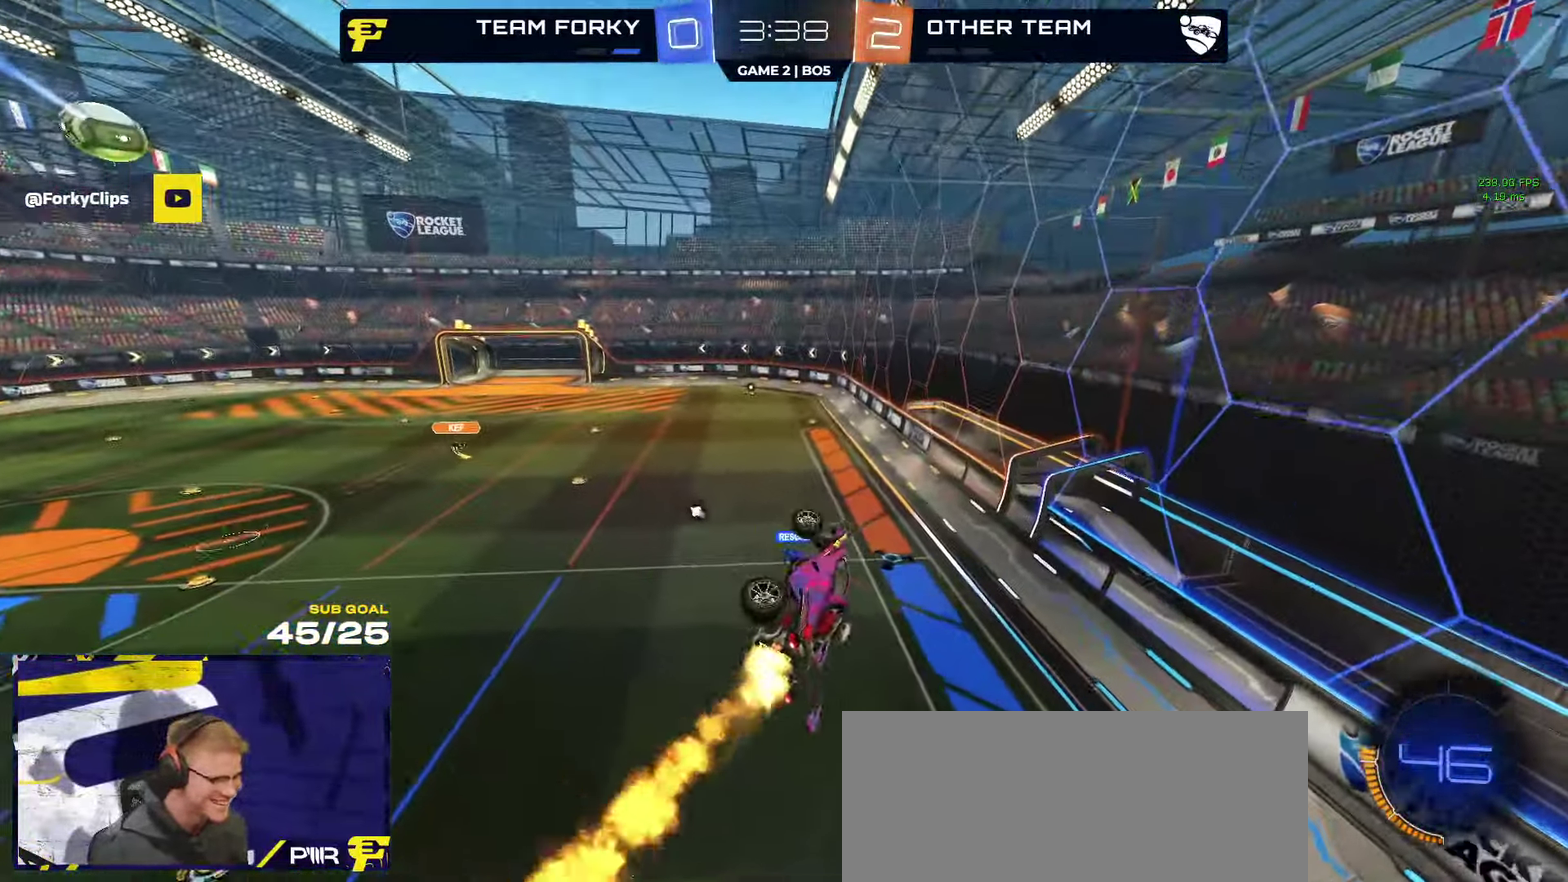
{"buttons": ["R2"], "left_stick": "center", "right_stick": "center"}
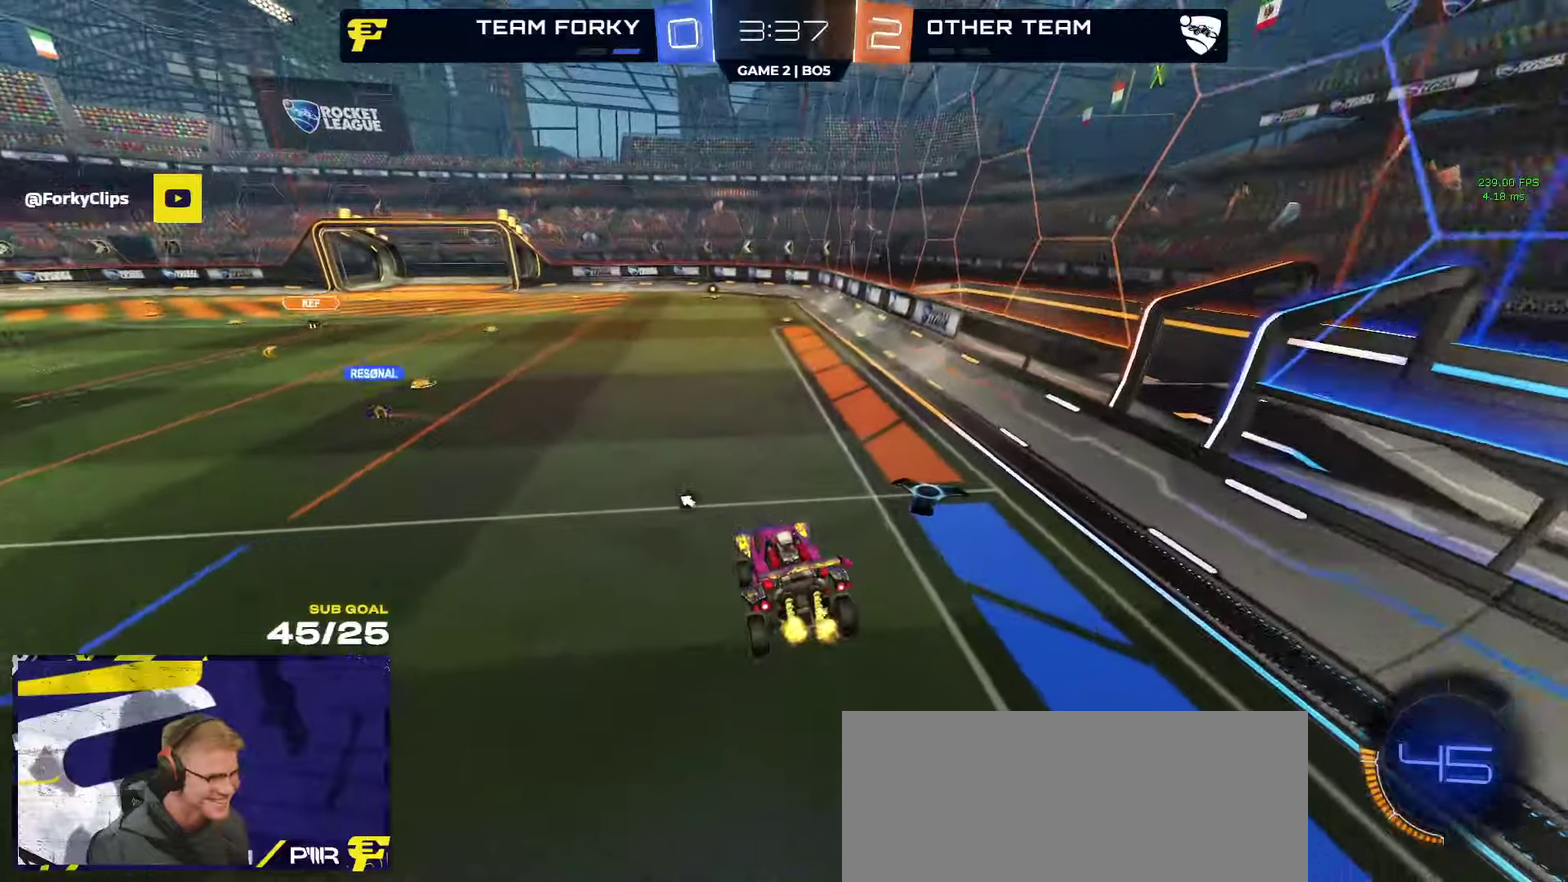
{"buttons": ["A", "R1", "R2", "L3"], "left_stick": "down", "right_stick": "center"}
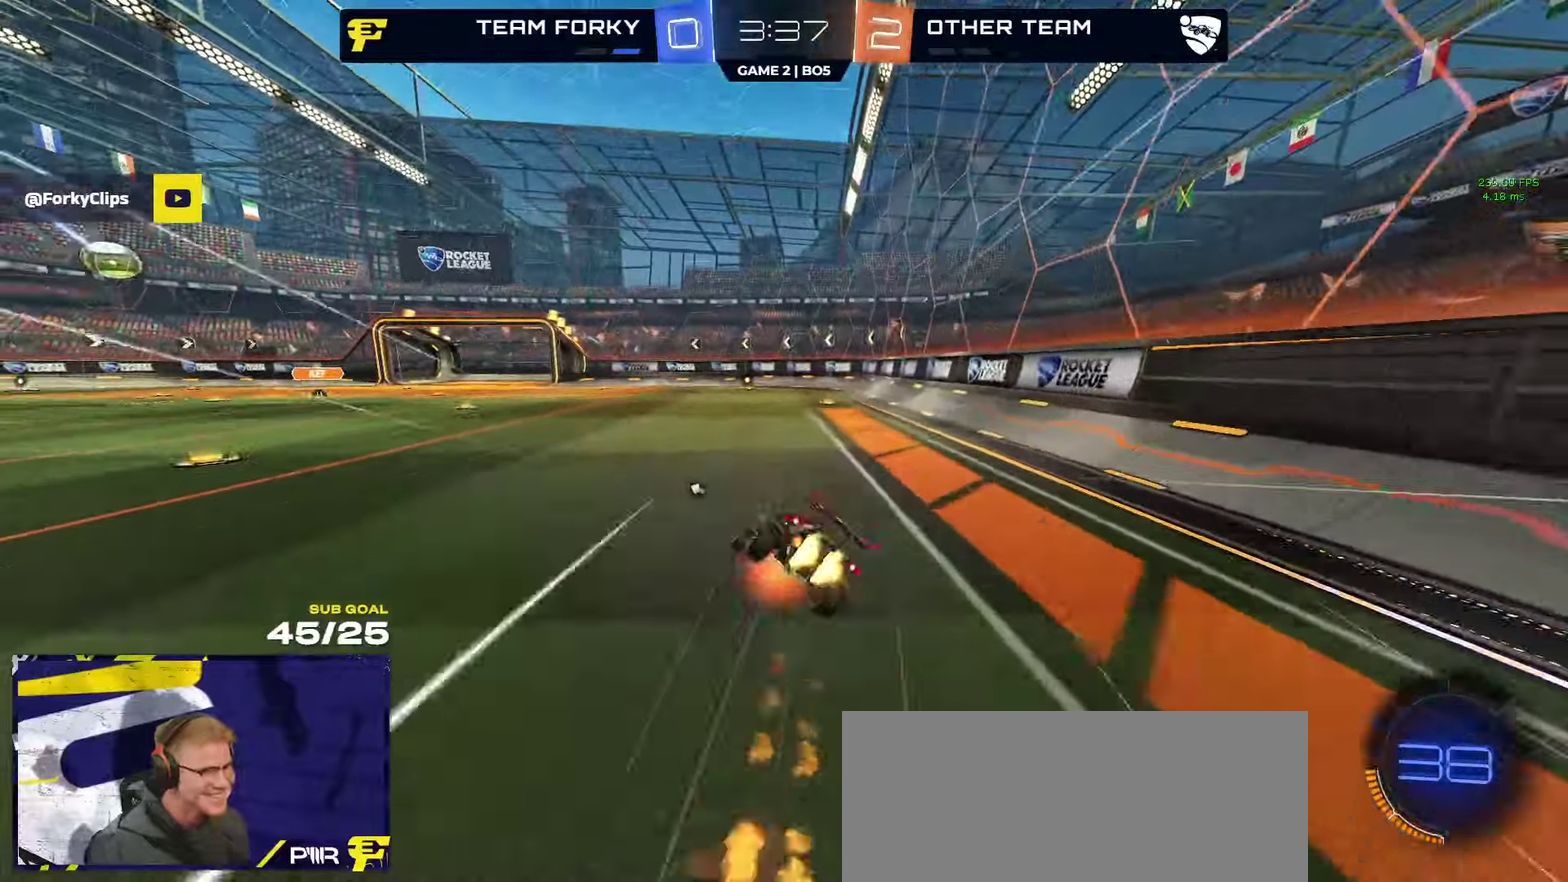
{"buttons": ["R2", "L3"], "left_stick": "down-right", "right_stick": "center", "events": [[34, "A", "up"], [34, "R1", "up"], [184, "Y", "down"], [184, "left_stick", "down-right"], [267, "Y", "up"]]}
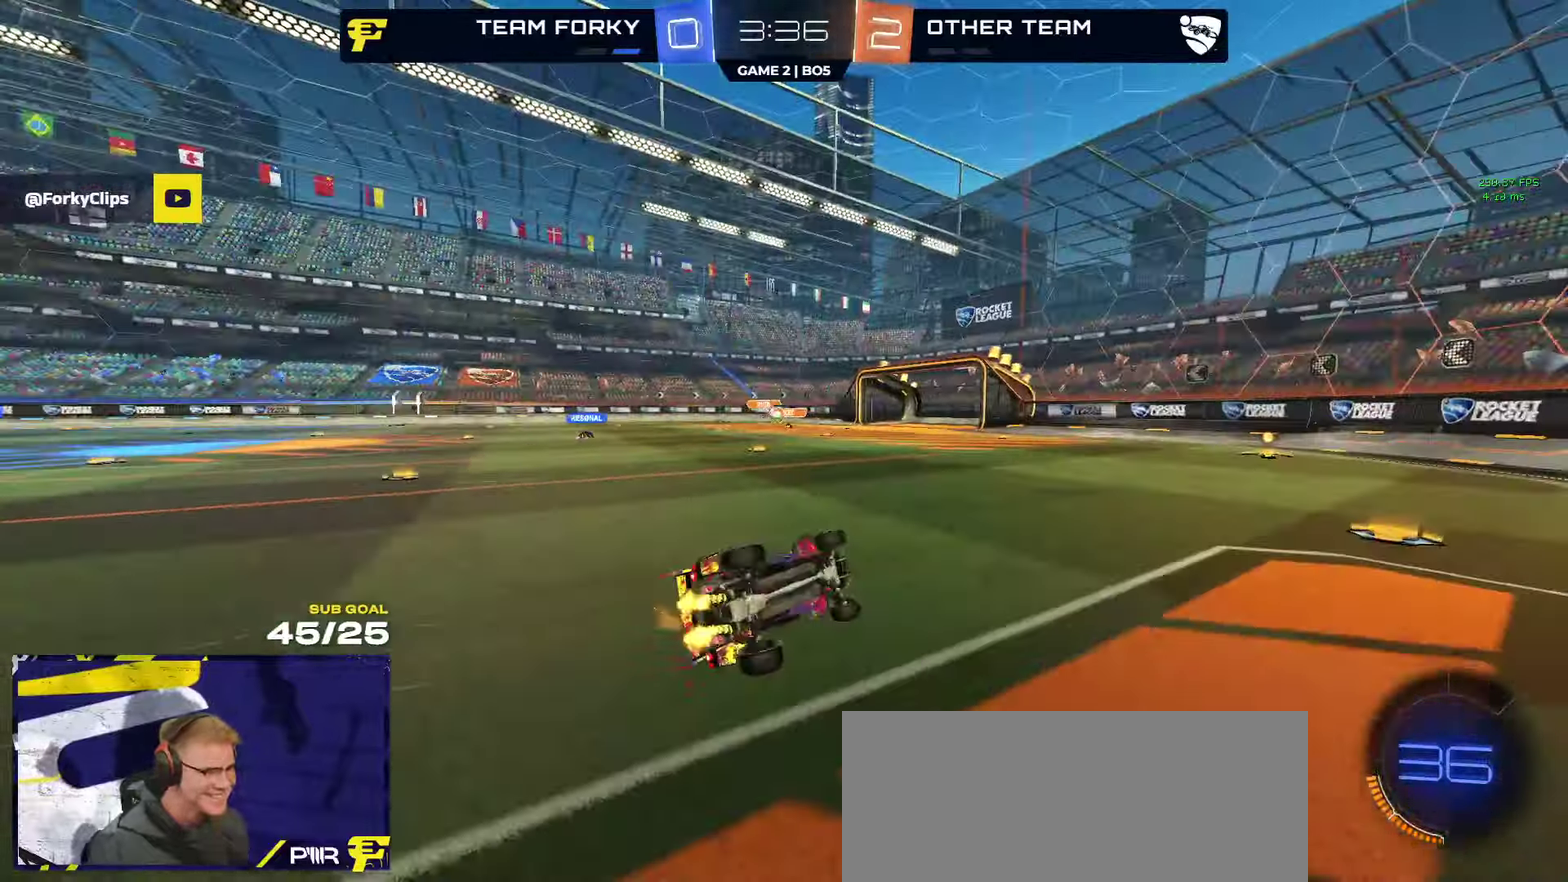
{"buttons": ["R2"], "left_stick": "left", "right_stick": "center"}
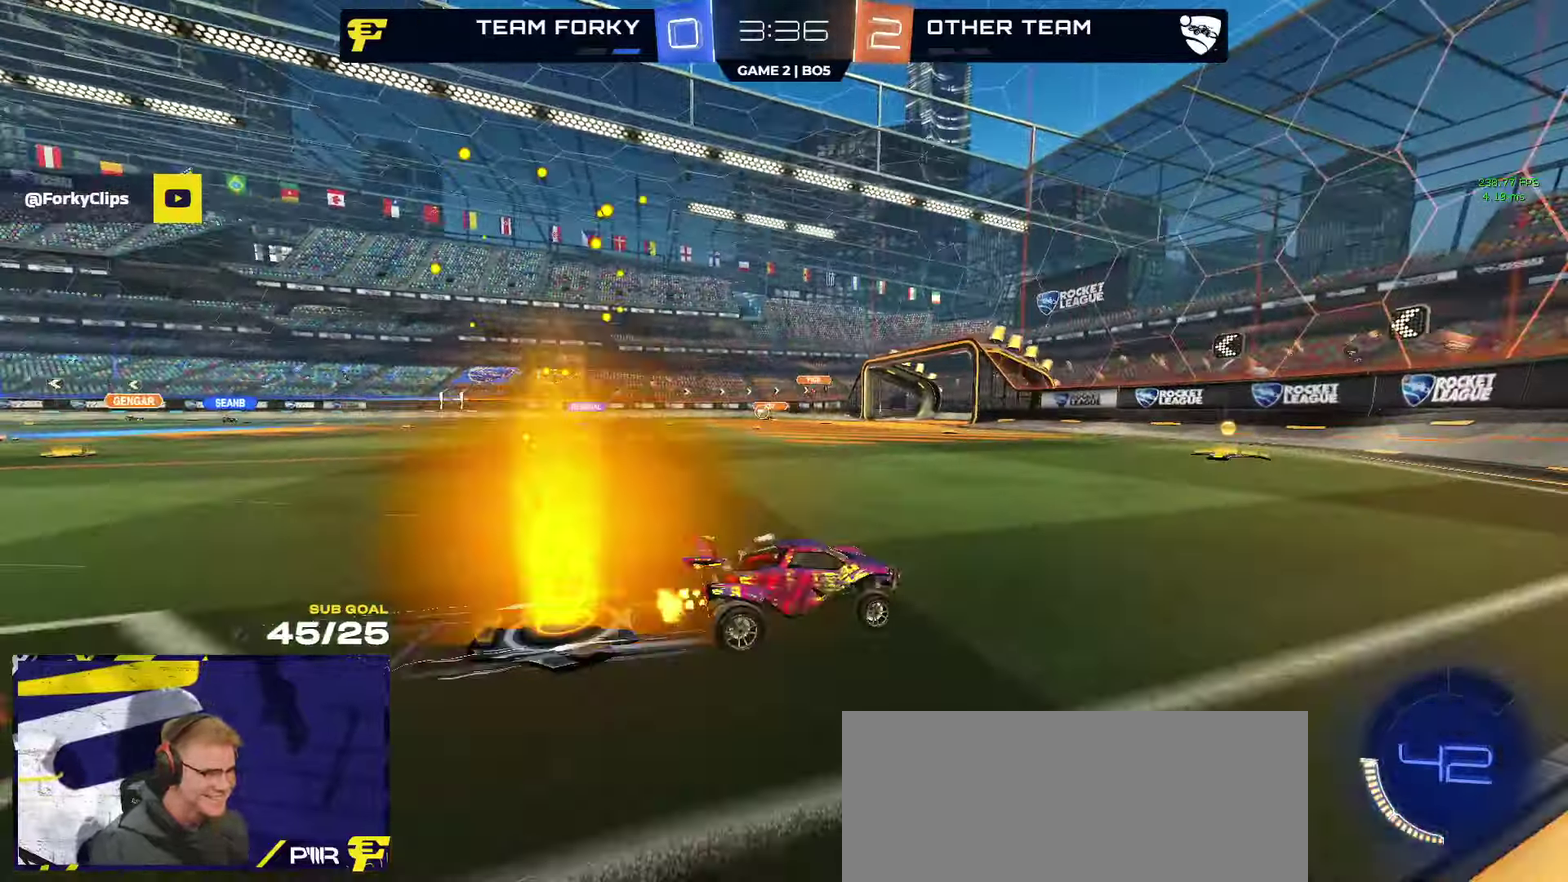
{"buttons": ["X", "R2"], "left_stick": "left", "right_stick": "center", "events": [[50, "R1", "down"], [50, "left_stick", "center"], [167, "R1", "up"], [217, "left_stick", "left"], [400, "X", "down"]]}
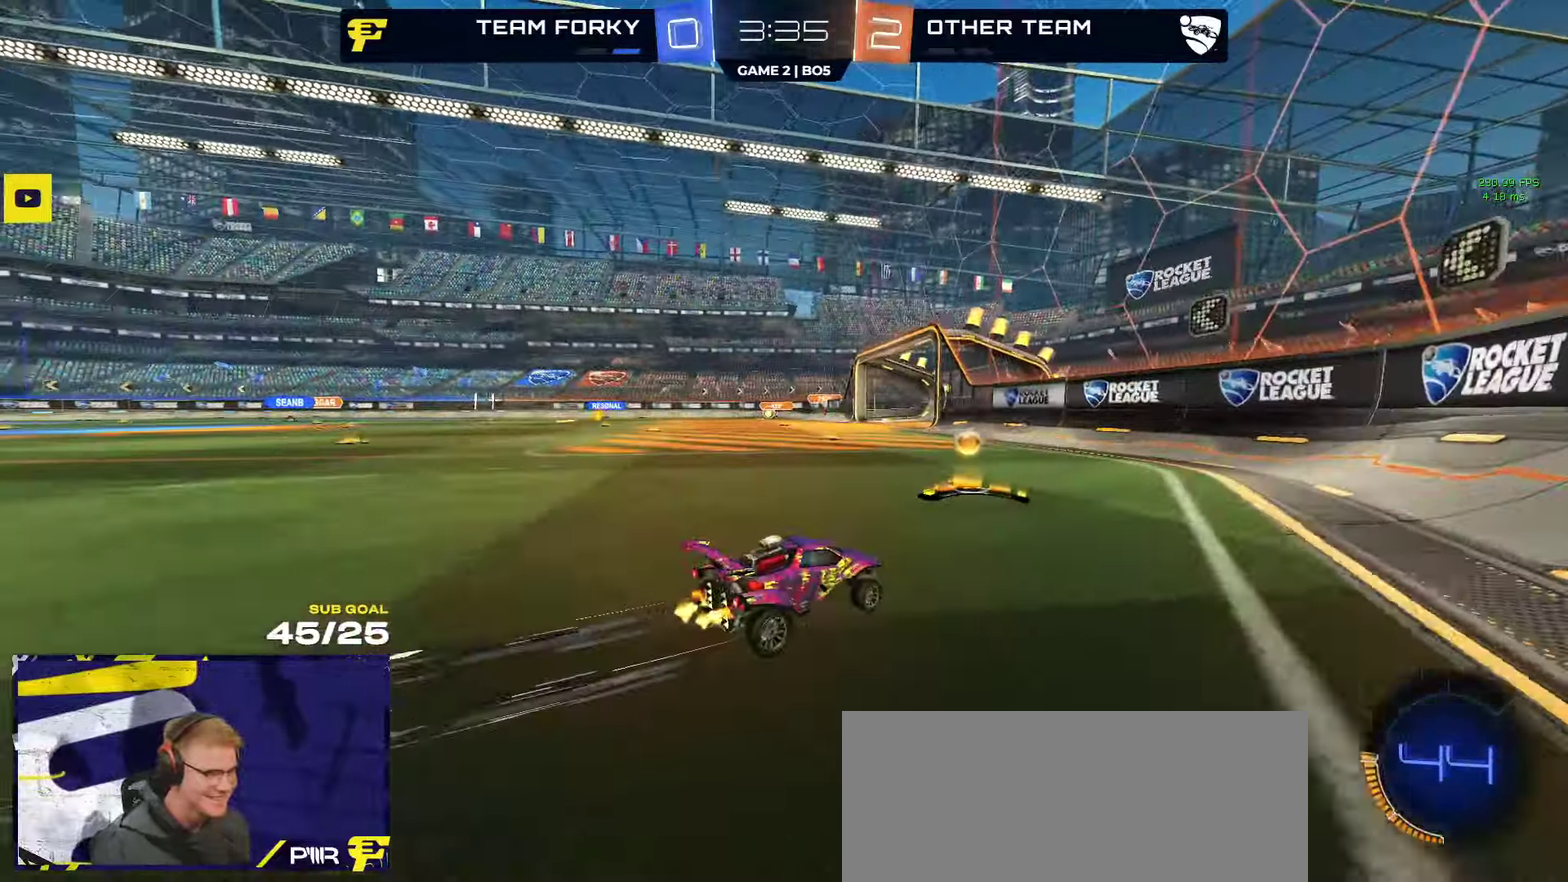
{"buttons": ["R2"], "left_stick": "down-left", "right_stick": "center", "events": [[34, "X", "up"], [150, "left_stick", "down-left"], [350, "left_stick", "left"], [467, "left_stick", "down-left"]]}
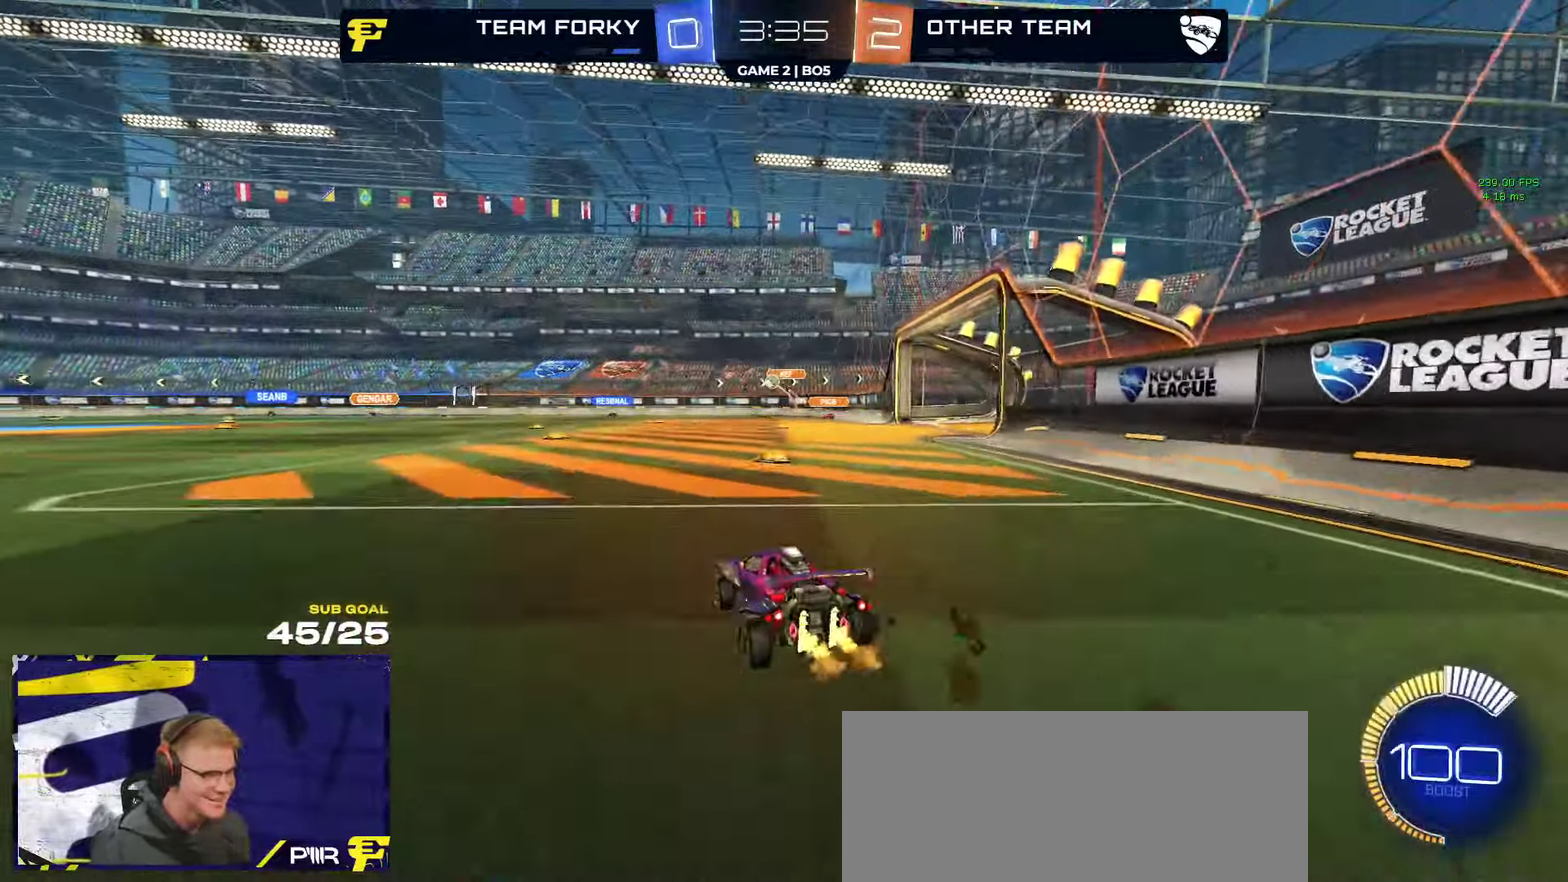
{"buttons": ["A", "L1", "R1", "R2", "L3"], "left_stick": "down-left", "right_stick": "center"}
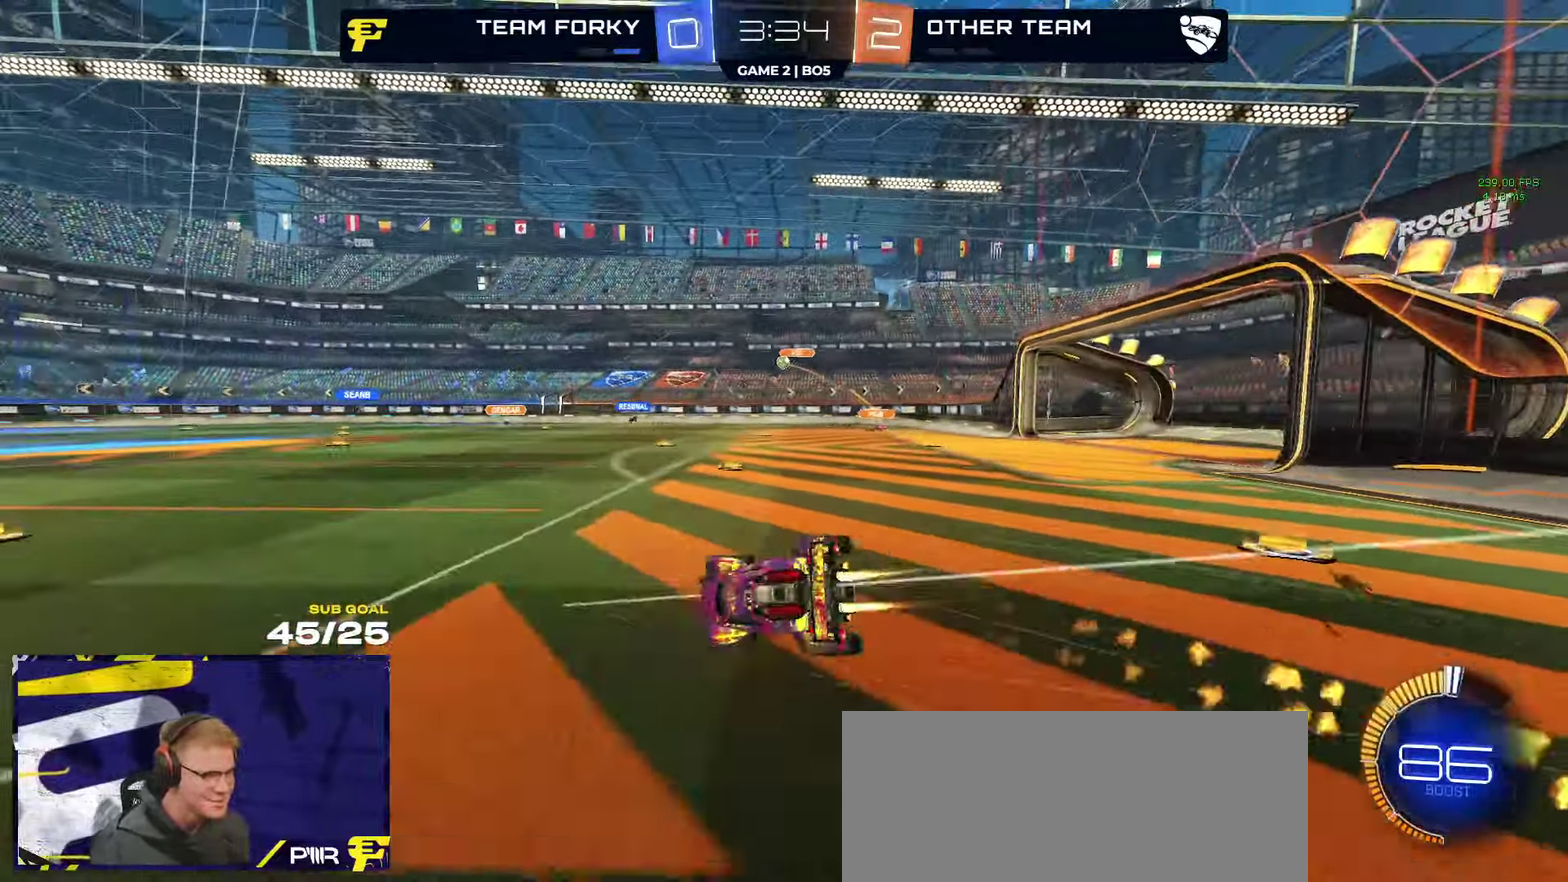
{"buttons": ["L1", "R2"], "left_stick": "down-left", "right_stick": "center"}
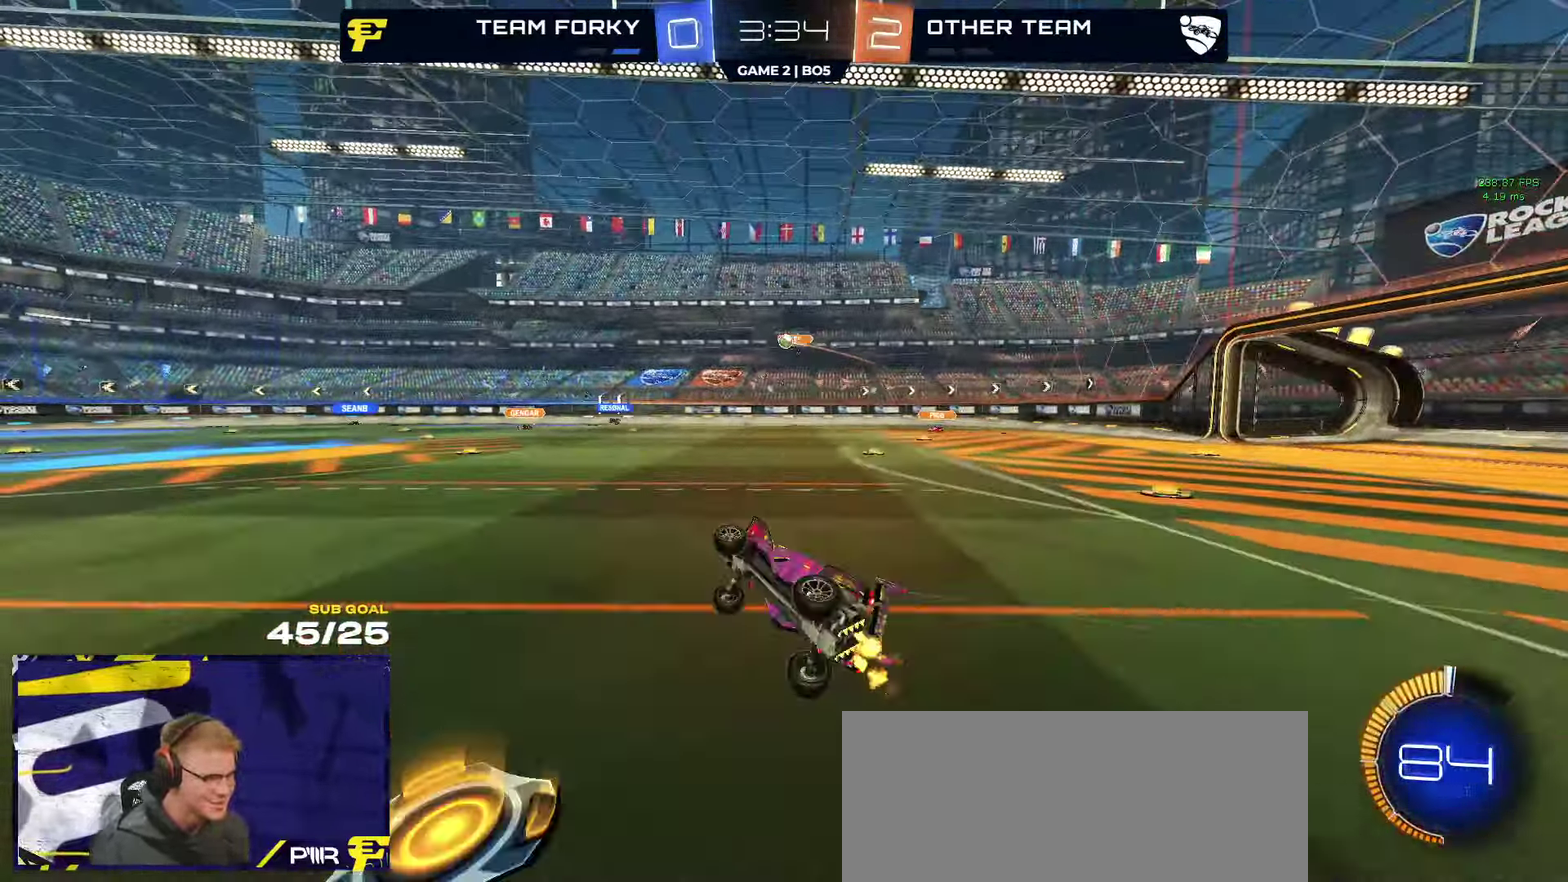
{"buttons": ["R2"], "left_stick": "center", "right_stick": "center", "events": [[50, "L1", "up"], [67, "left_stick", "center"], [334, "left_stick", "down-left"], [434, "left_stick", "center"]]}
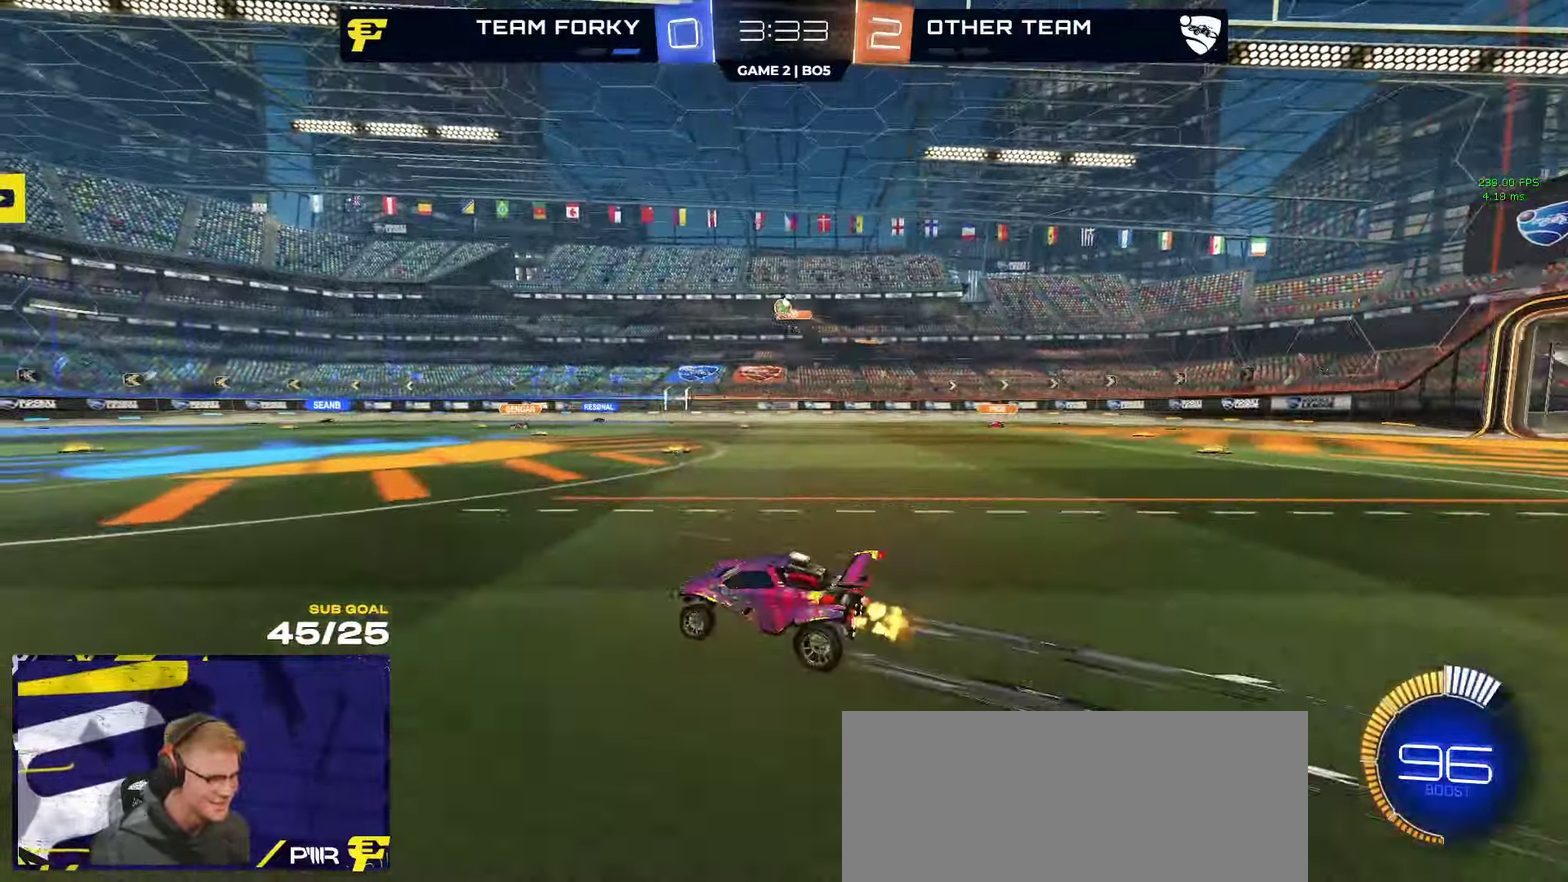
{"buttons": ["R2"], "left_stick": "down-left", "right_stick": "center", "events": [[67, "left_stick", "up-left"], [134, "A", "down"], [167, "left_stick", "left"], [367, "left_stick", "down-left"], [450, "A", "up"]]}
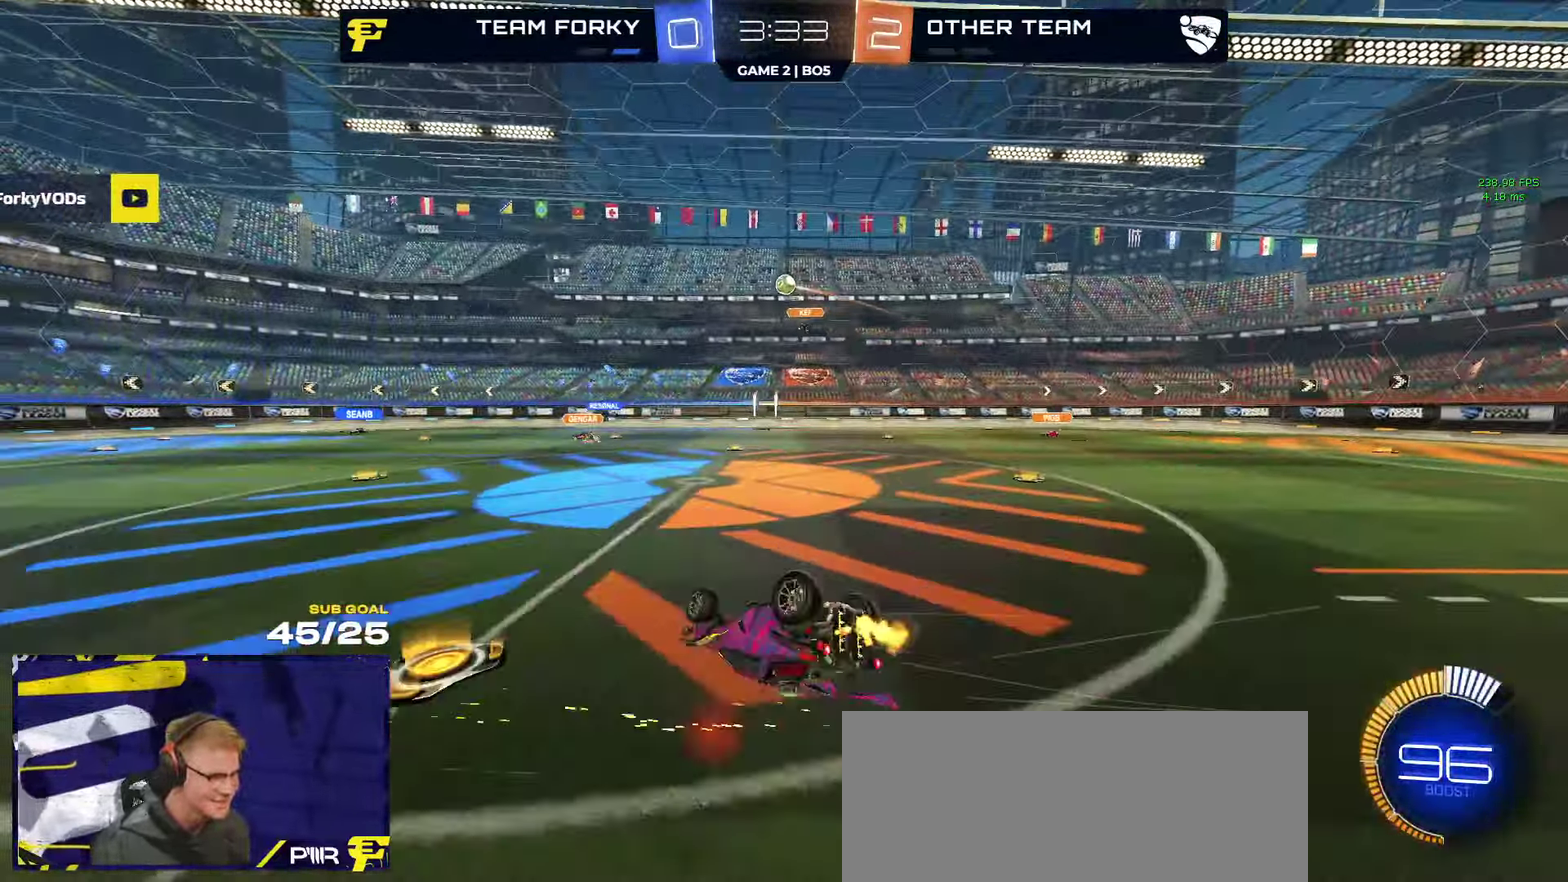
{"buttons": ["R2"], "left_stick": "down-left", "right_stick": "center", "events": [[150, "L1", "down"], [416, "L1", "up"]]}
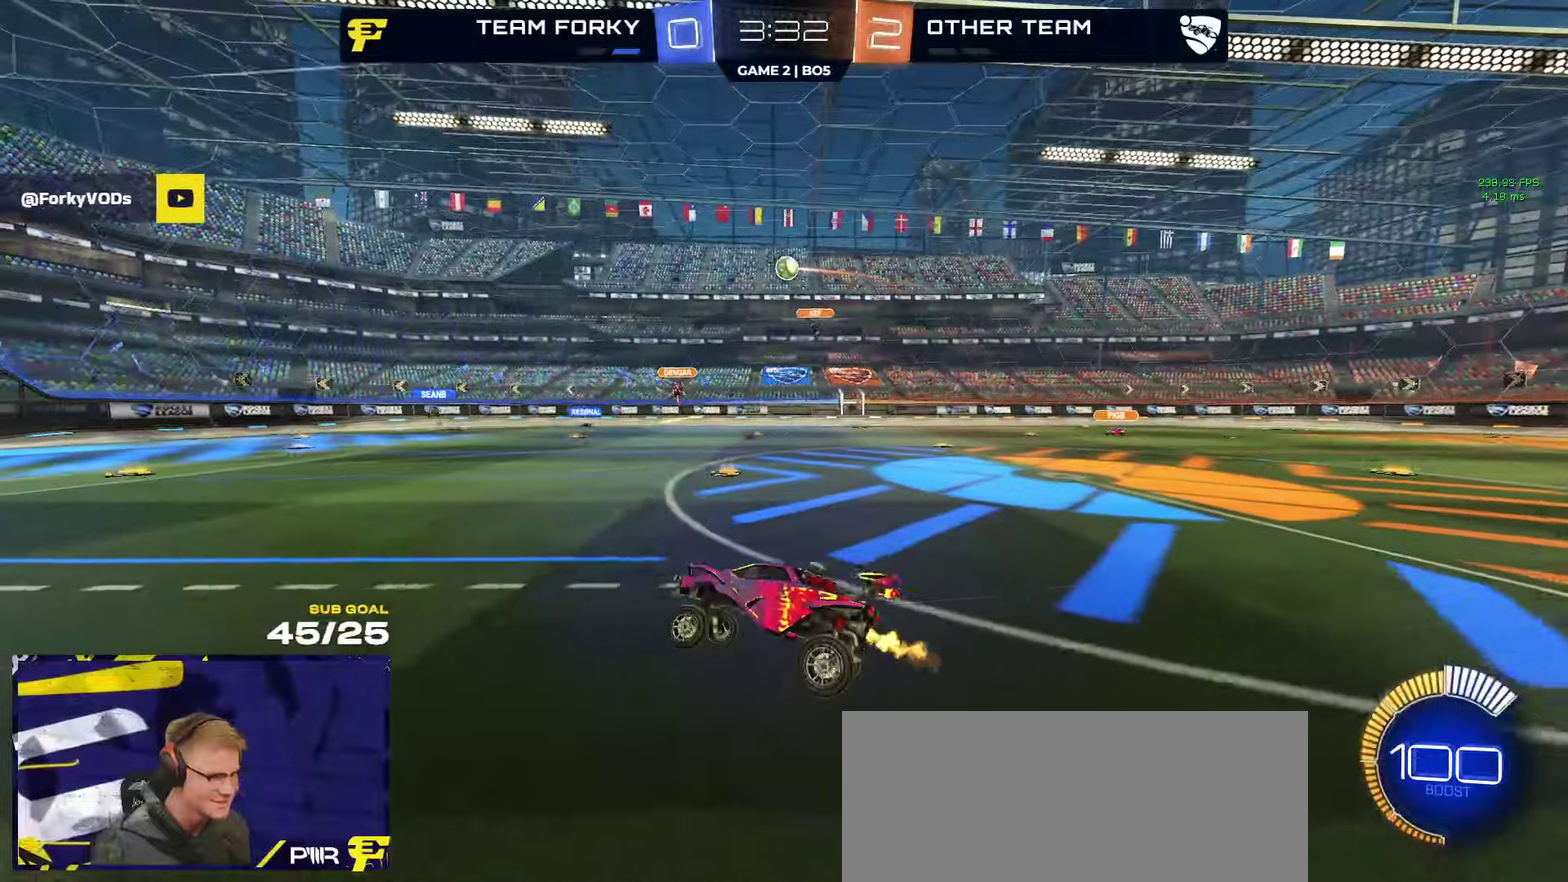
{"buttons": ["R2"], "left_stick": "center", "right_stick": "center", "events": [[50, "L1", "down"], [50, "left_stick", "center"], [150, "L1", "up"]]}
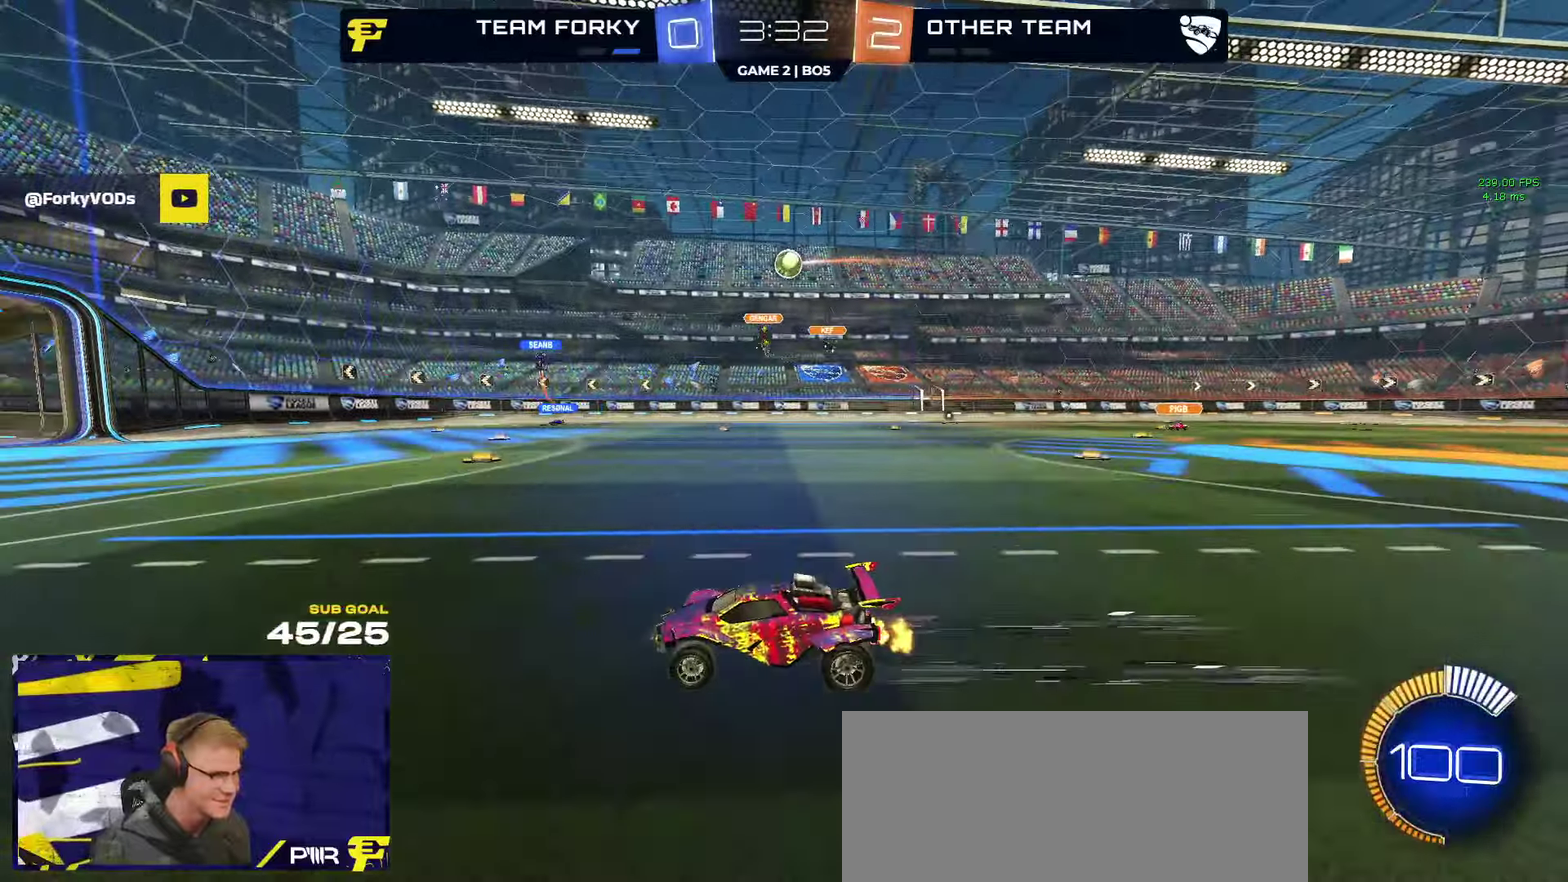
{"buttons": ["R2"], "left_stick": "center", "right_stick": "center", "events": []}
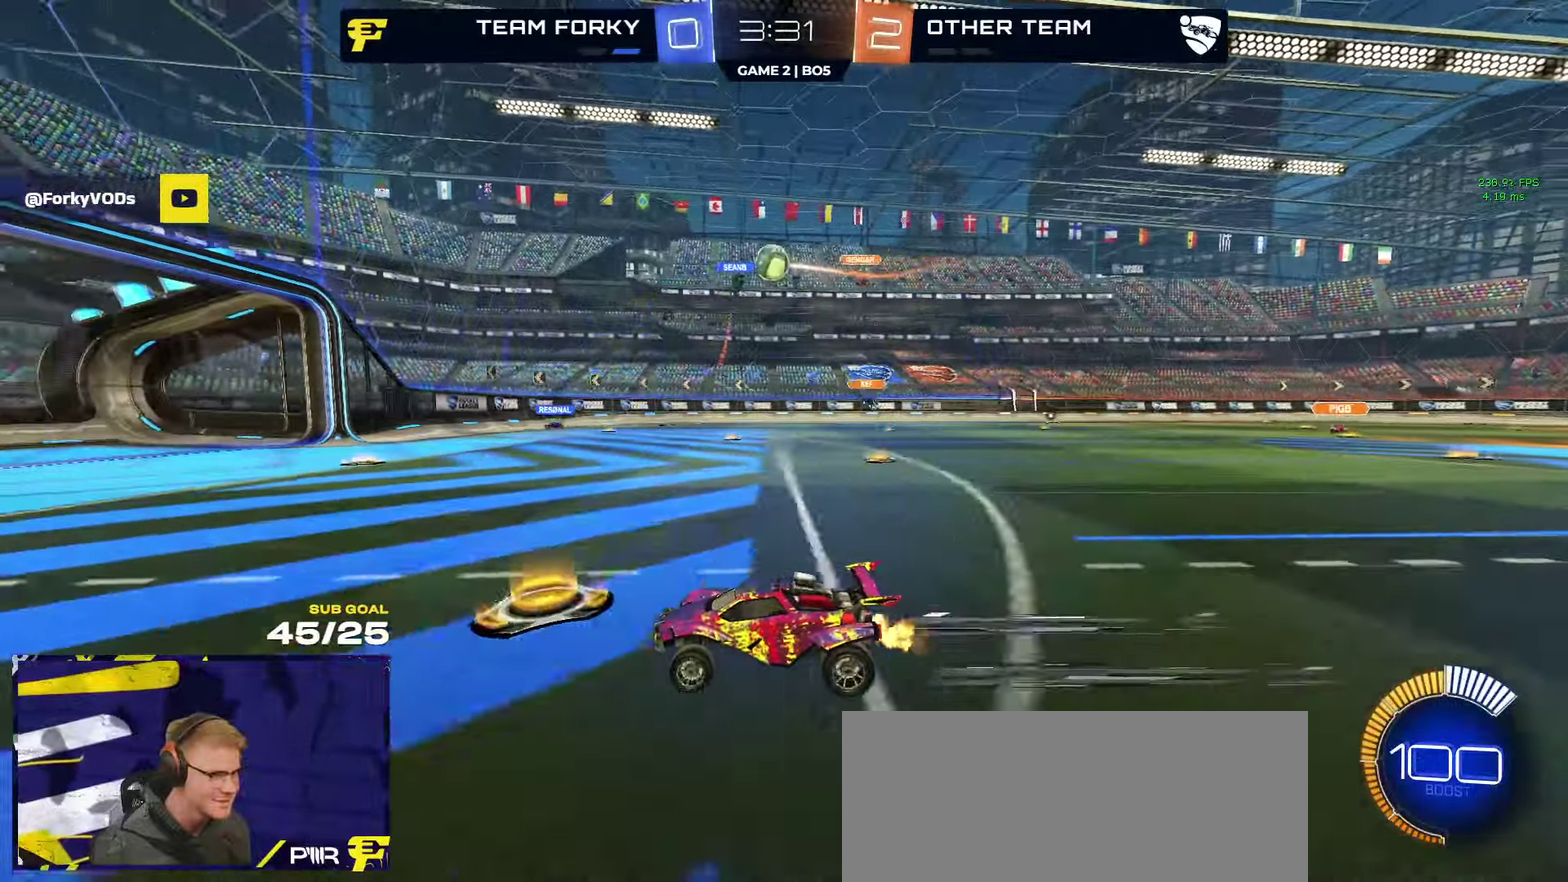
{"buttons": ["R2"], "left_stick": "right", "right_stick": "center", "events": [[216, "left_stick", "left"], [350, "X", "down"], [416, "X", "up"], [466, "left_stick", "right"]]}
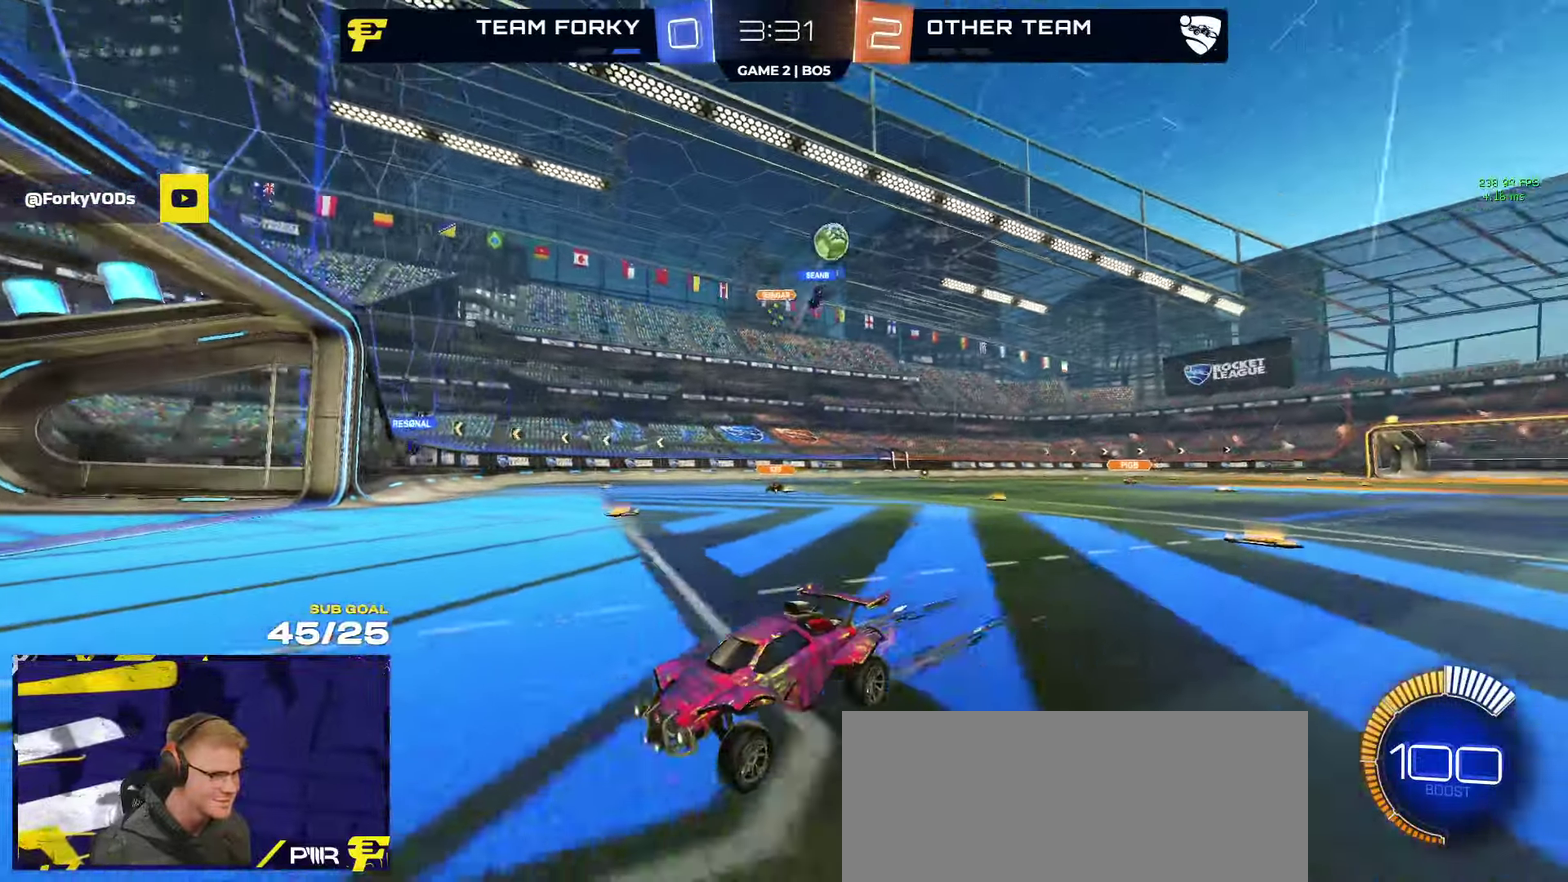
{"buttons": ["R2"], "left_stick": "right", "right_stick": "center", "events": [[100, "left_stick", "center"], [233, "left_stick", "right"], [416, "left_stick", "up-right"], [483, "left_stick", "right"]]}
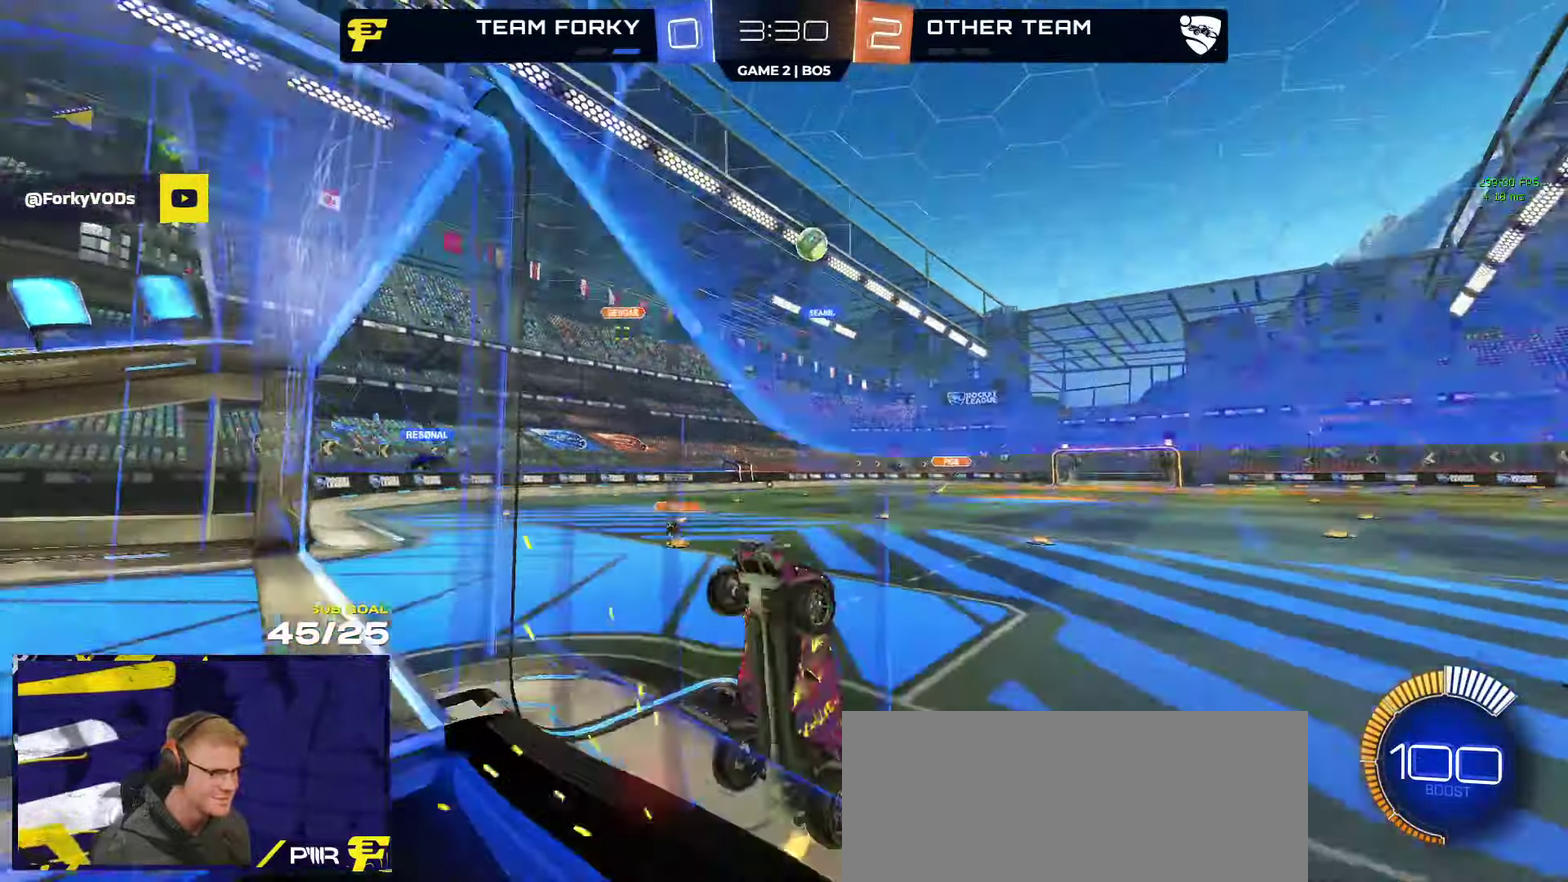
{"buttons": ["R2"], "left_stick": "left", "right_stick": "center", "events": [[66, "left_stick", "center"], [183, "left_stick", "left"]]}
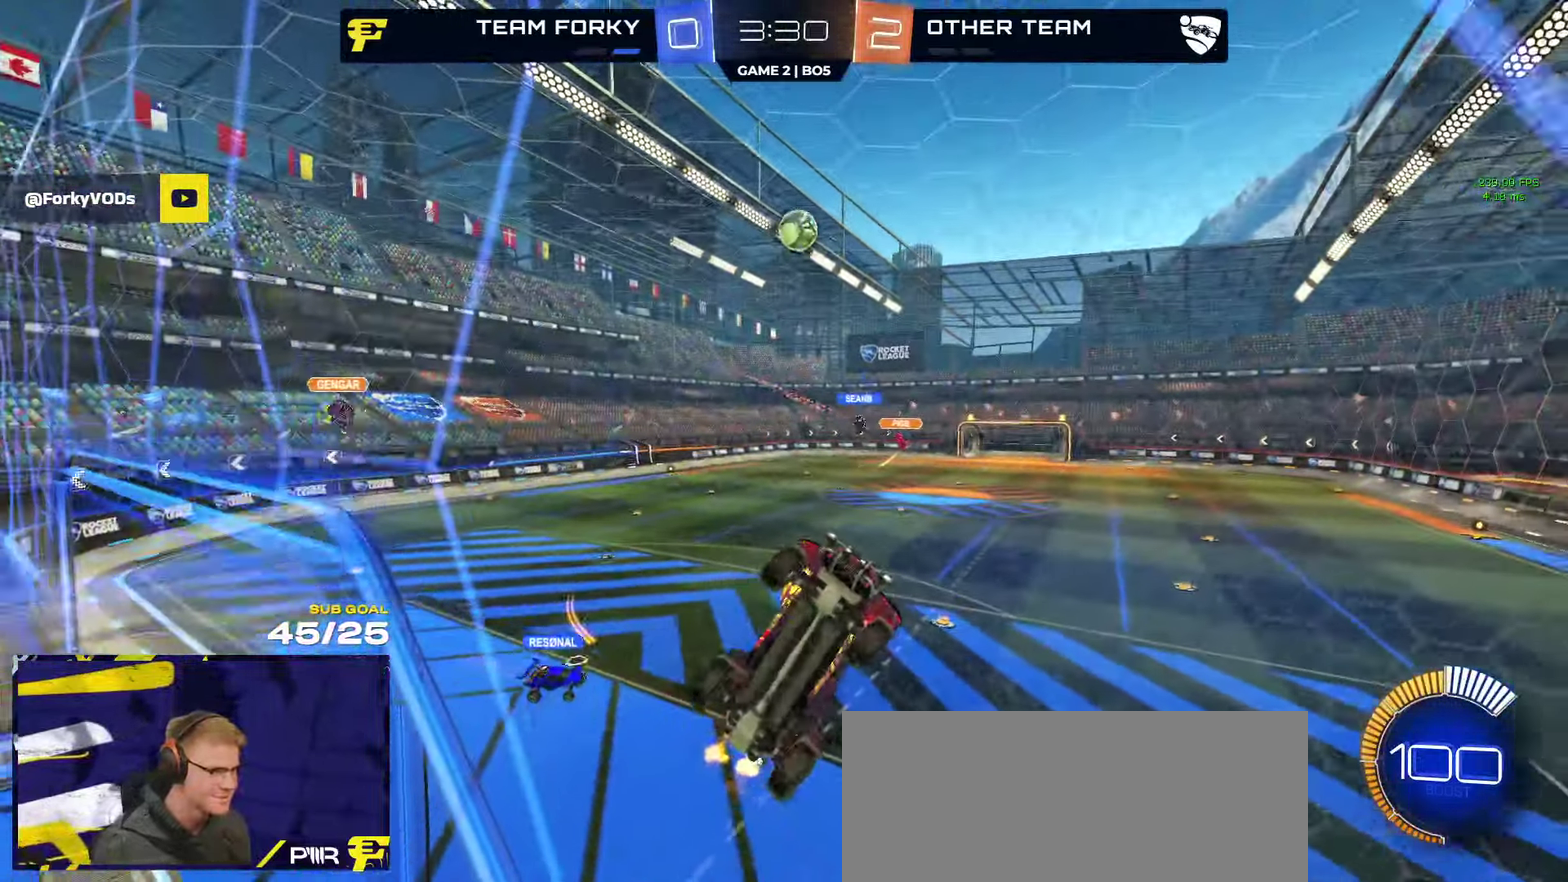
{"buttons": ["R2"], "left_stick": "right", "right_stick": "center", "events": [[66, "left_stick", "right"], [116, "X", "down"], [416, "X", "up"]]}